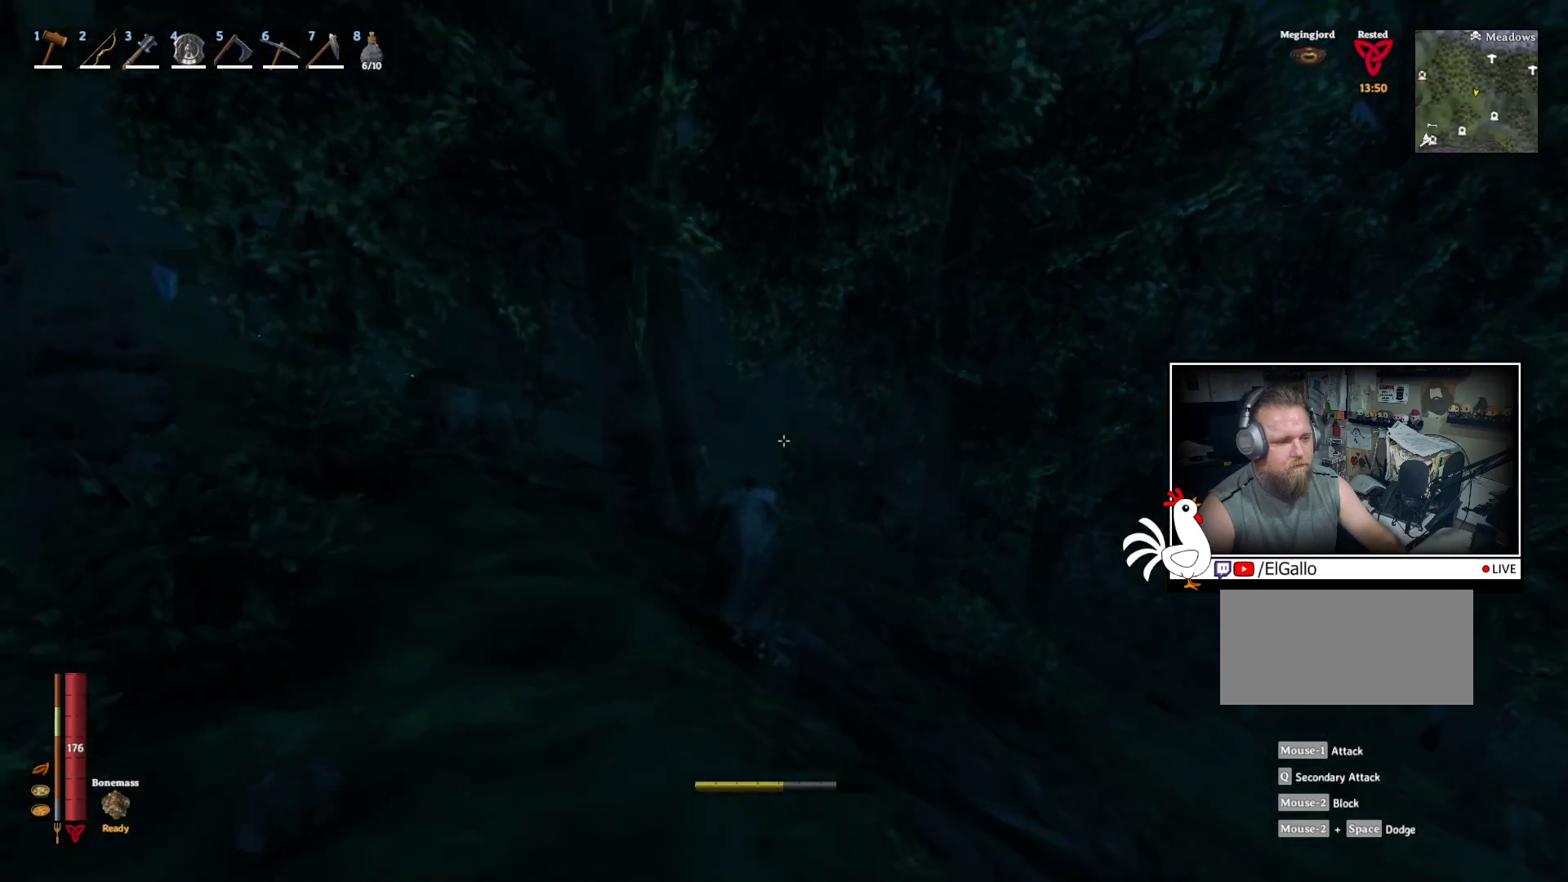
Gameplay with keyboard and mouse; each line is a JSON object with the keys and mouse buttons held at the frame after it. "events" lists presses ("down") and releases ("up") of "a", "ctrl", "d", "e", "q", "s", "shift", "space", "w", "mouse_left", "mouse_wheel", "mouse_right", "mouse_mb4" and "mouse_mb5" between this image and that frame as [ms after this image, input, new state], when the widget could be followed in between. "mouse_left", "mouse_wheel", "mouse_right", "mouse_mb4", "mouse_mb5" = the "left", "wheel", "right", "mb4", "mb5" buttons of the "mouse" list. No other keys are recorded. "wheel" means that the mouse wheel is clicked or scrolled. Mouse movement is not recorded.
{"keys": ["d", "shift", "w"], "mouse": [], "events": [[67, "d", "down"]]}
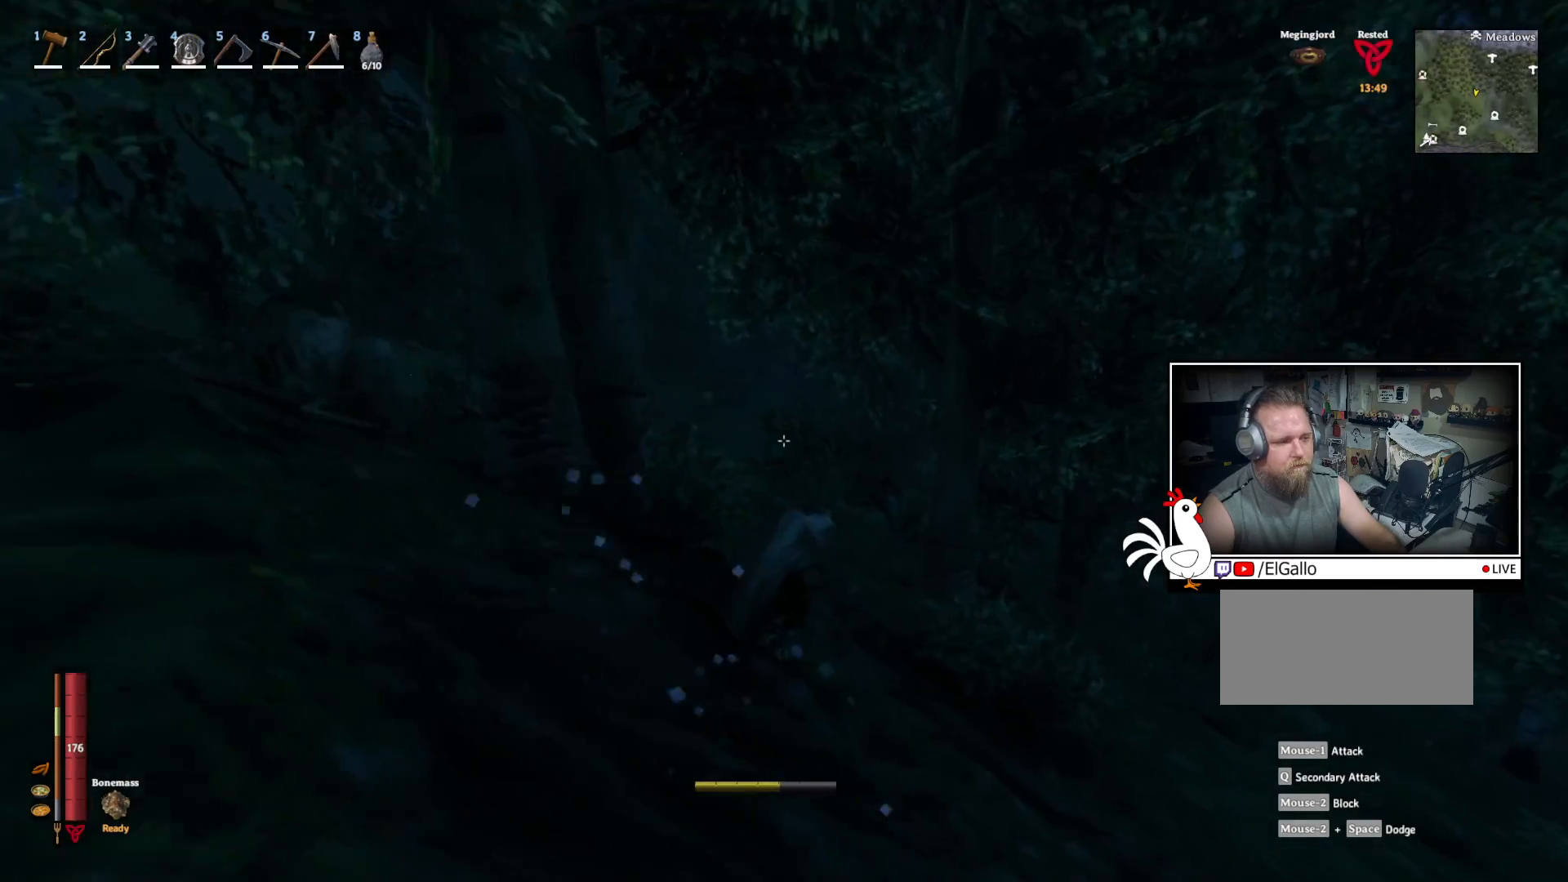
{"keys": ["d", "shift", "w"], "mouse": [], "events": []}
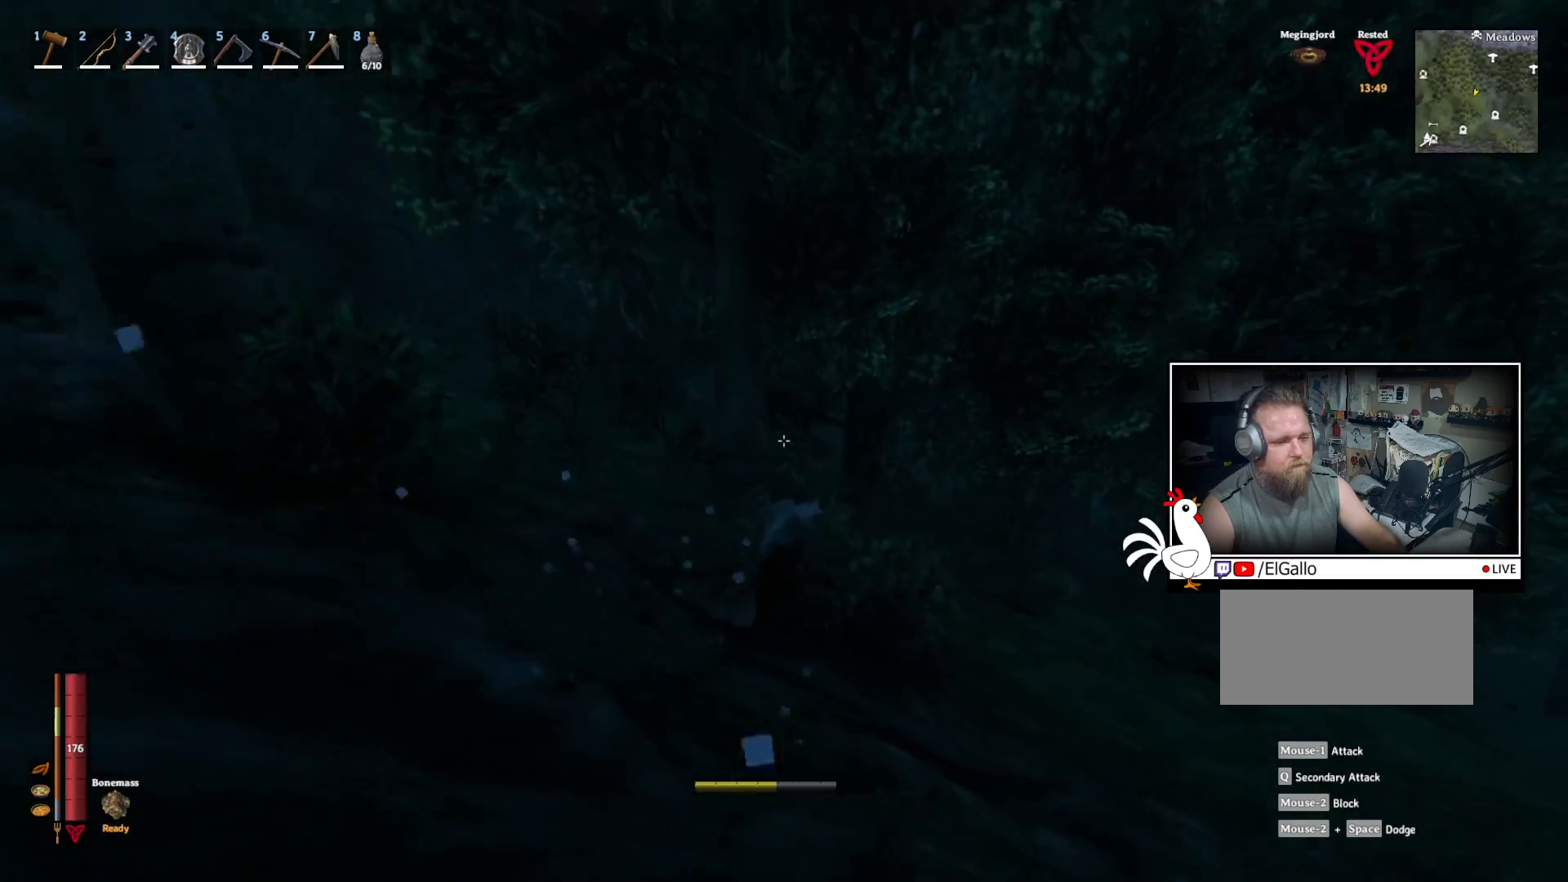
{"keys": ["d", "shift", "w"], "mouse": [], "events": []}
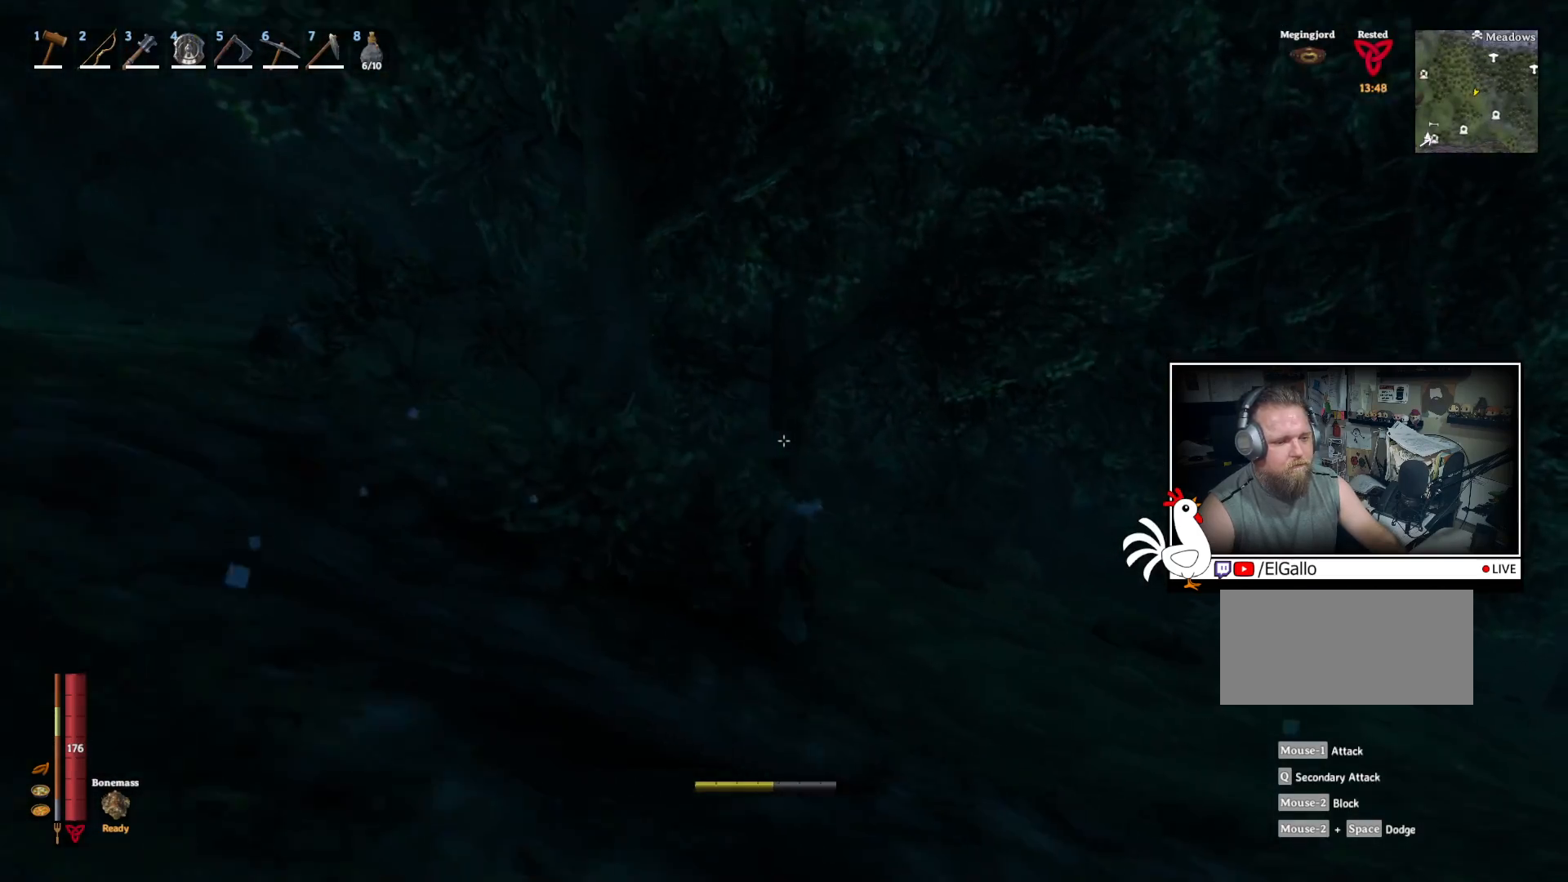
{"keys": ["shift", "w"], "mouse": [], "events": [[383, "d", "up"]]}
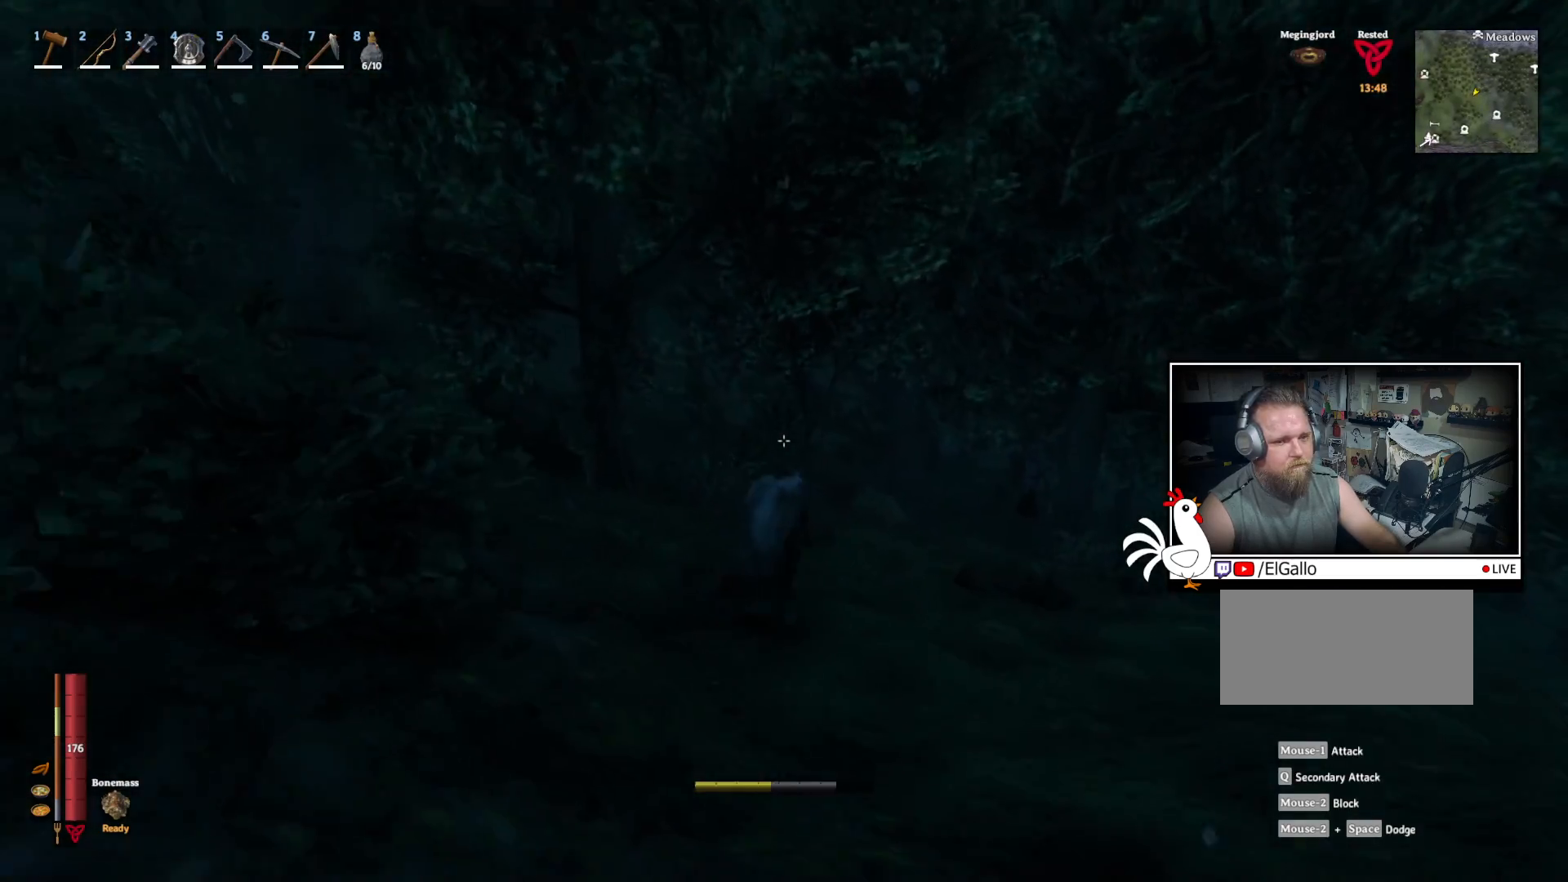
{"keys": ["shift", "w"], "mouse": [], "events": []}
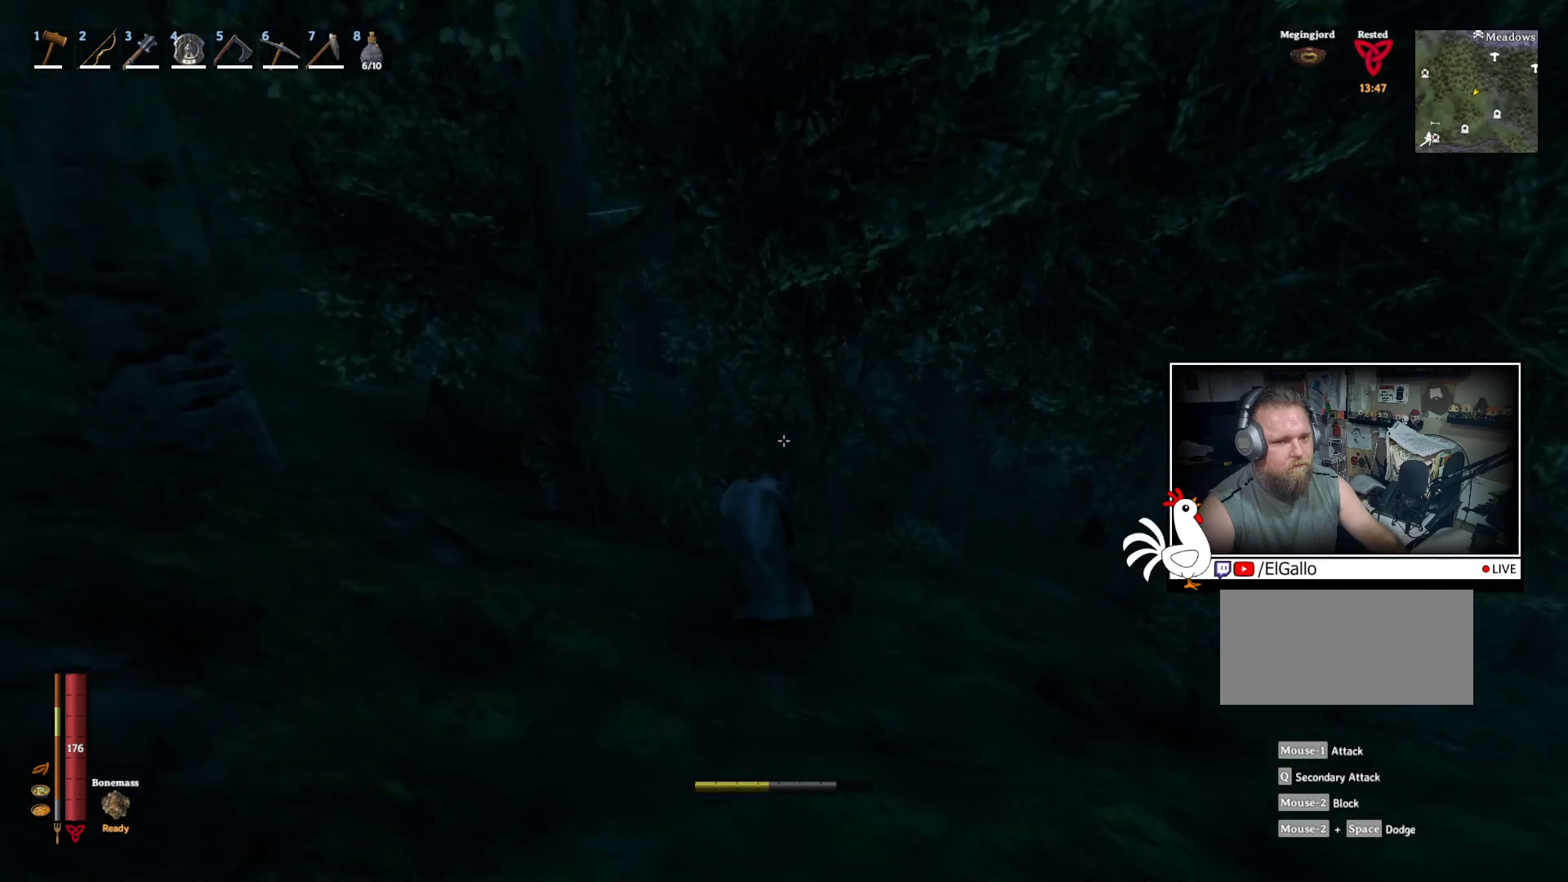
{"keys": ["shift", "w"], "mouse": [], "events": []}
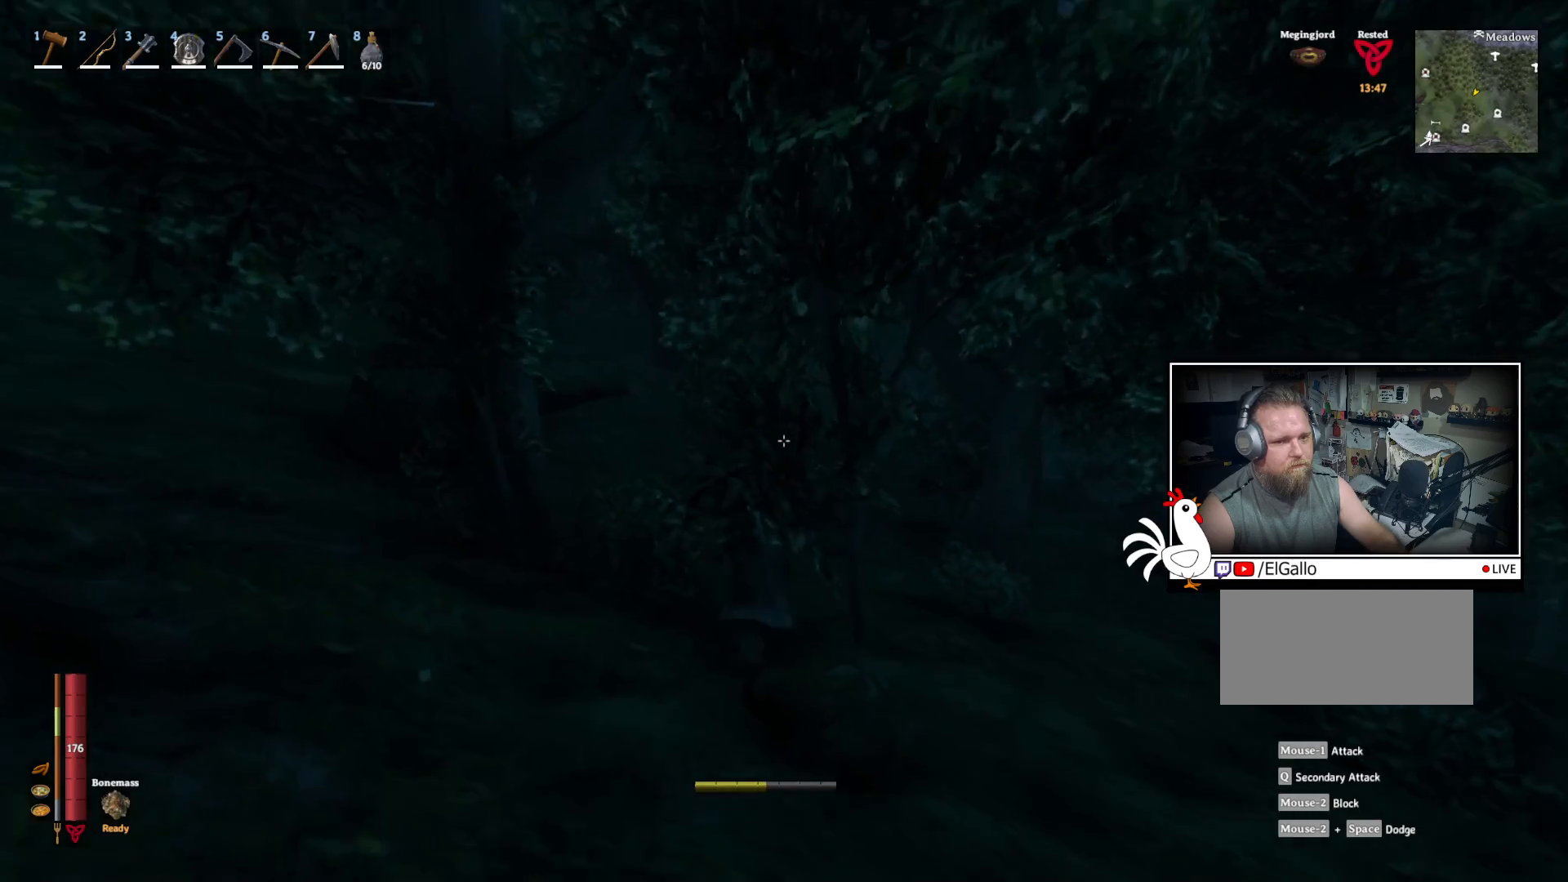
{"keys": ["shift", "w"], "mouse": [], "events": []}
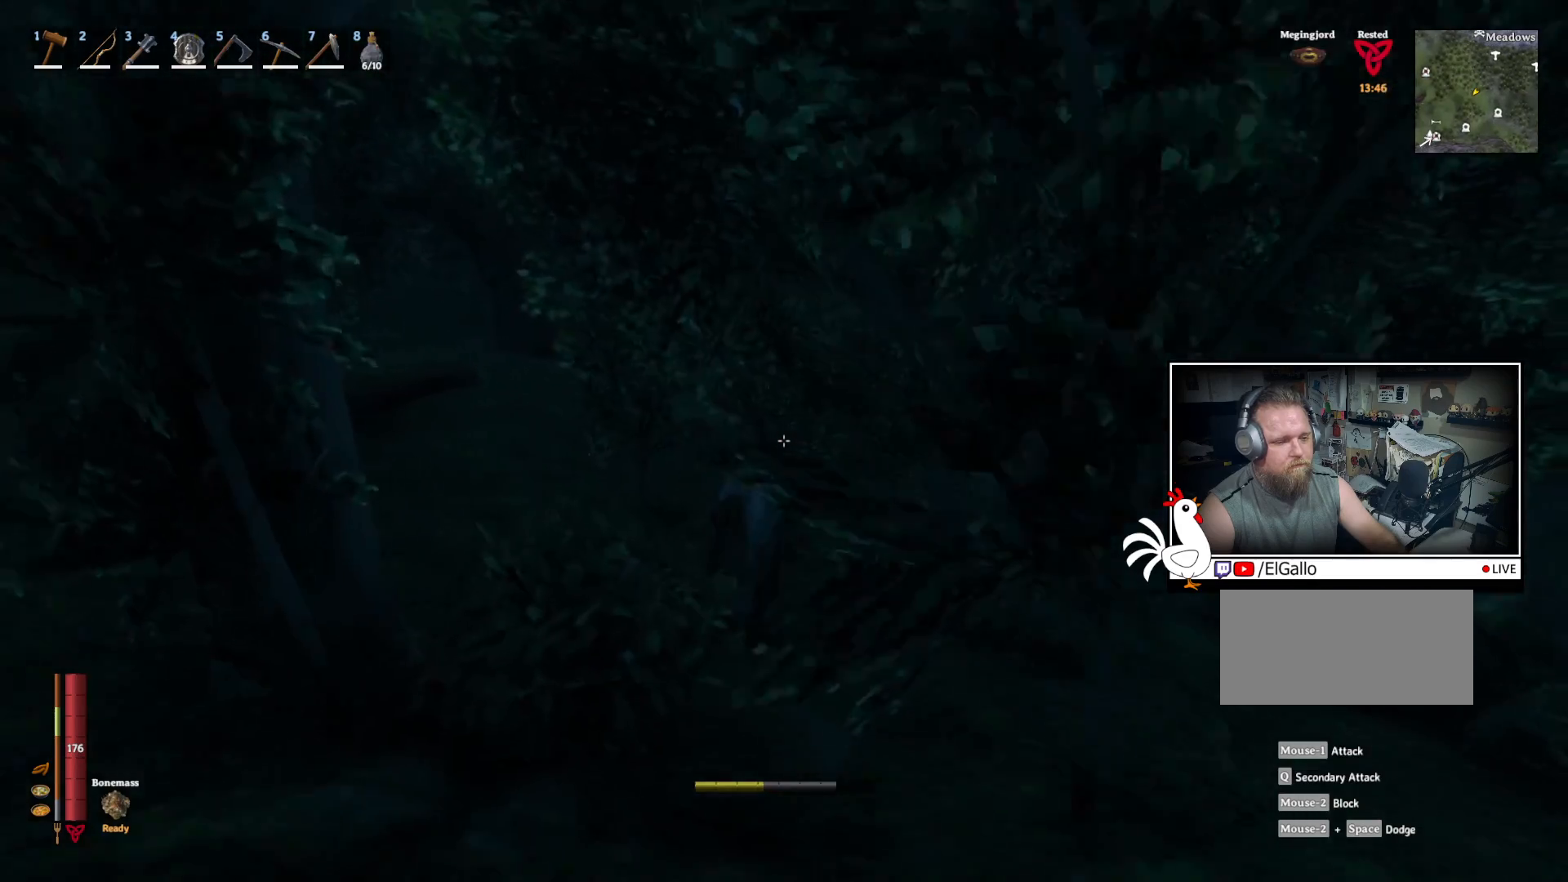
{"keys": ["d", "shift", "w"], "mouse": [], "events": [[400, "d", "down"]]}
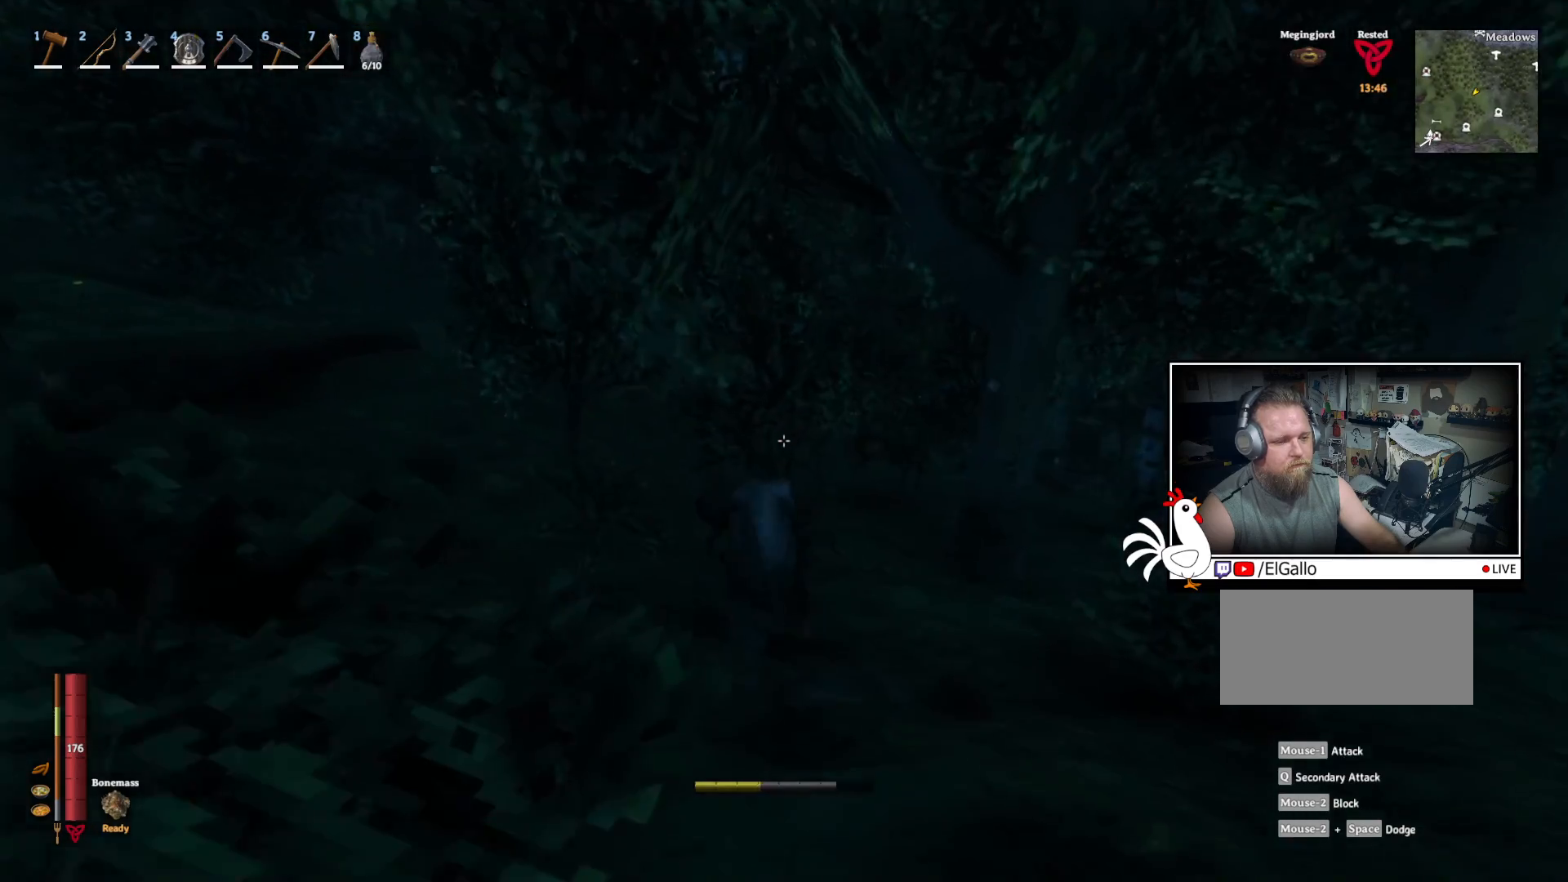
{"keys": ["shift", "w"], "mouse": [], "events": [[367, "d", "up"]]}
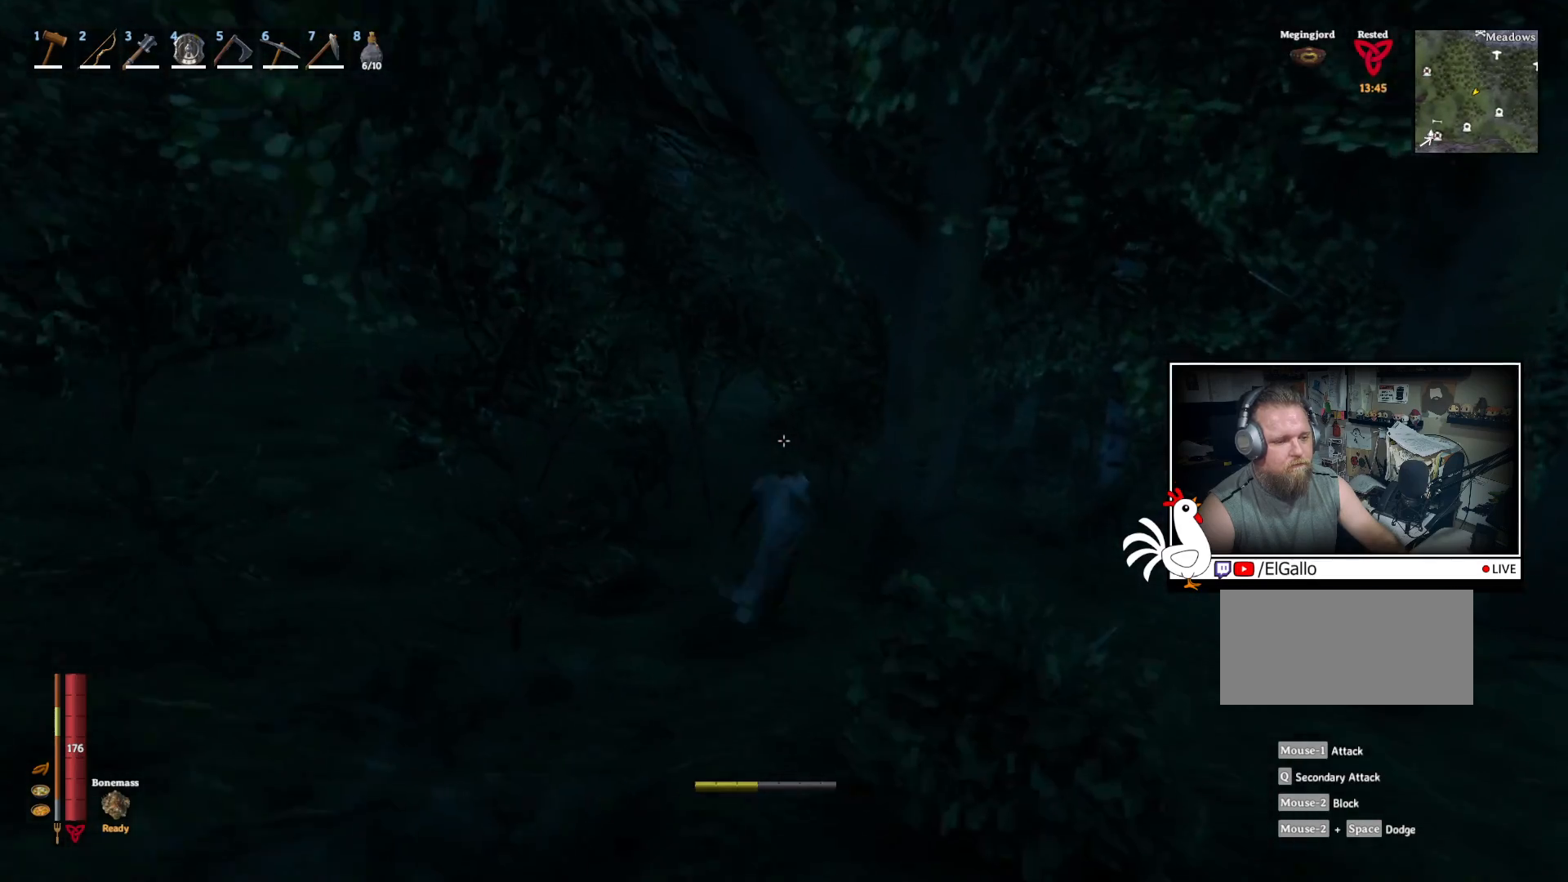
{"keys": ["shift", "w"], "mouse": [], "events": []}
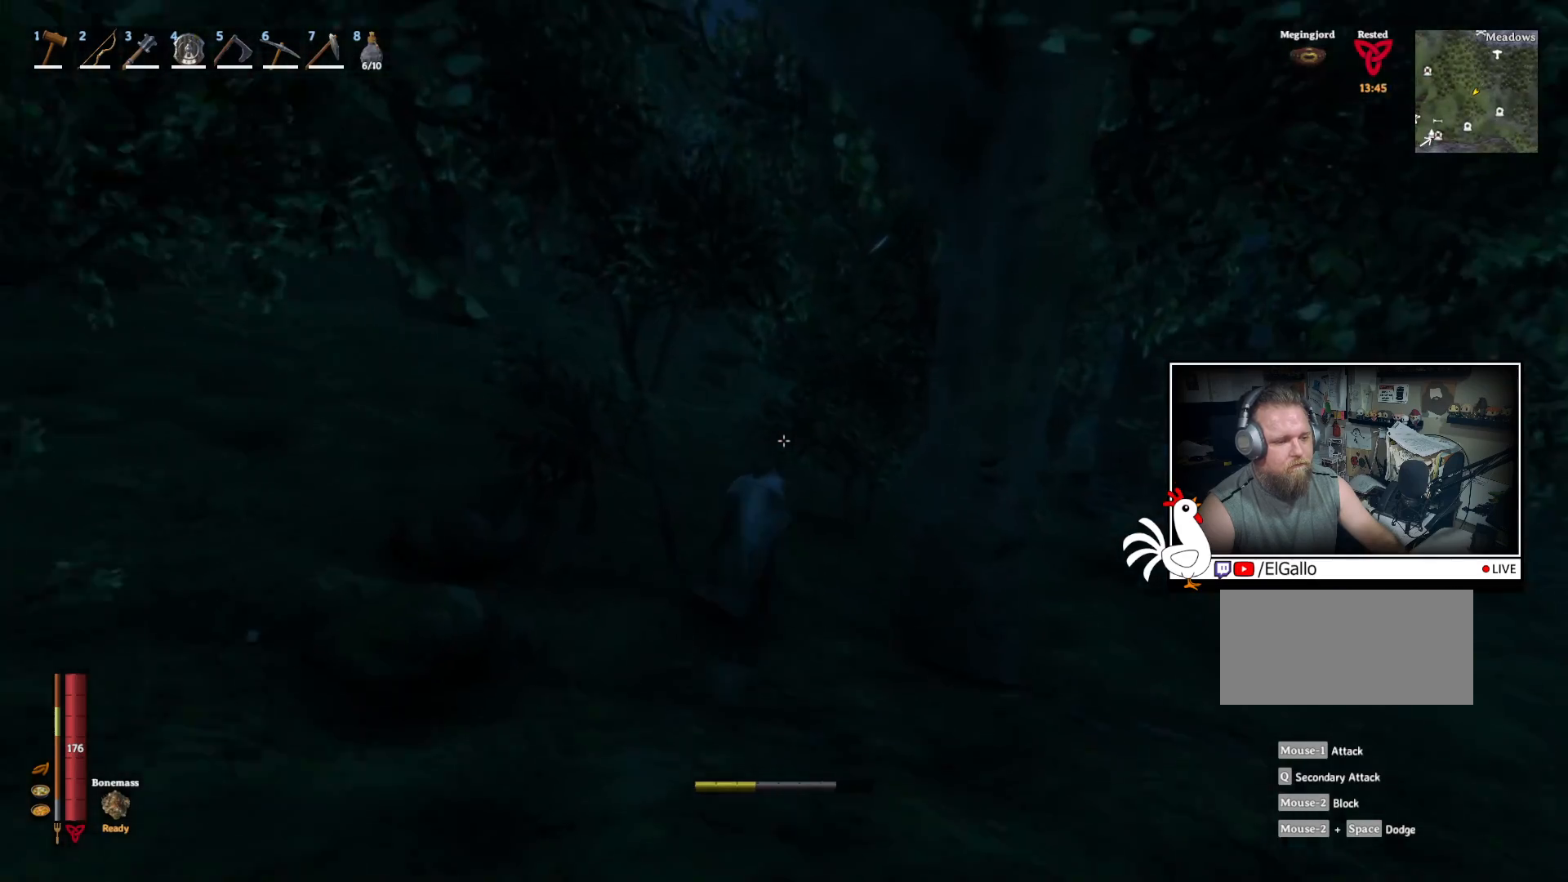
{"keys": ["shift", "w"], "mouse": [], "events": []}
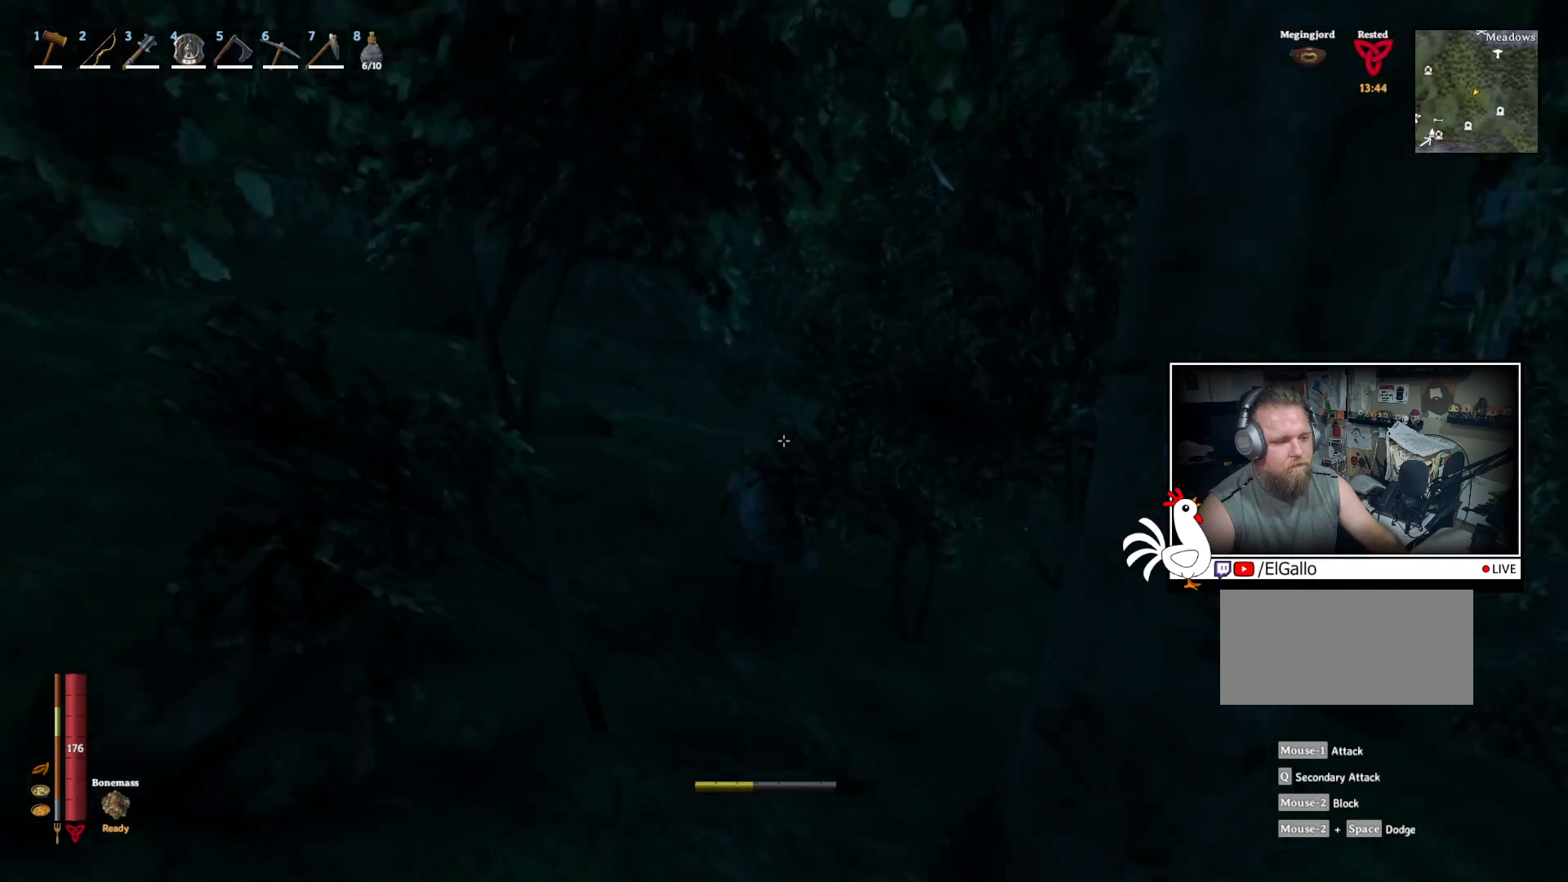
{"keys": ["shift", "w"], "mouse": [], "events": [[33, "a", "down"], [200, "a", "up"]]}
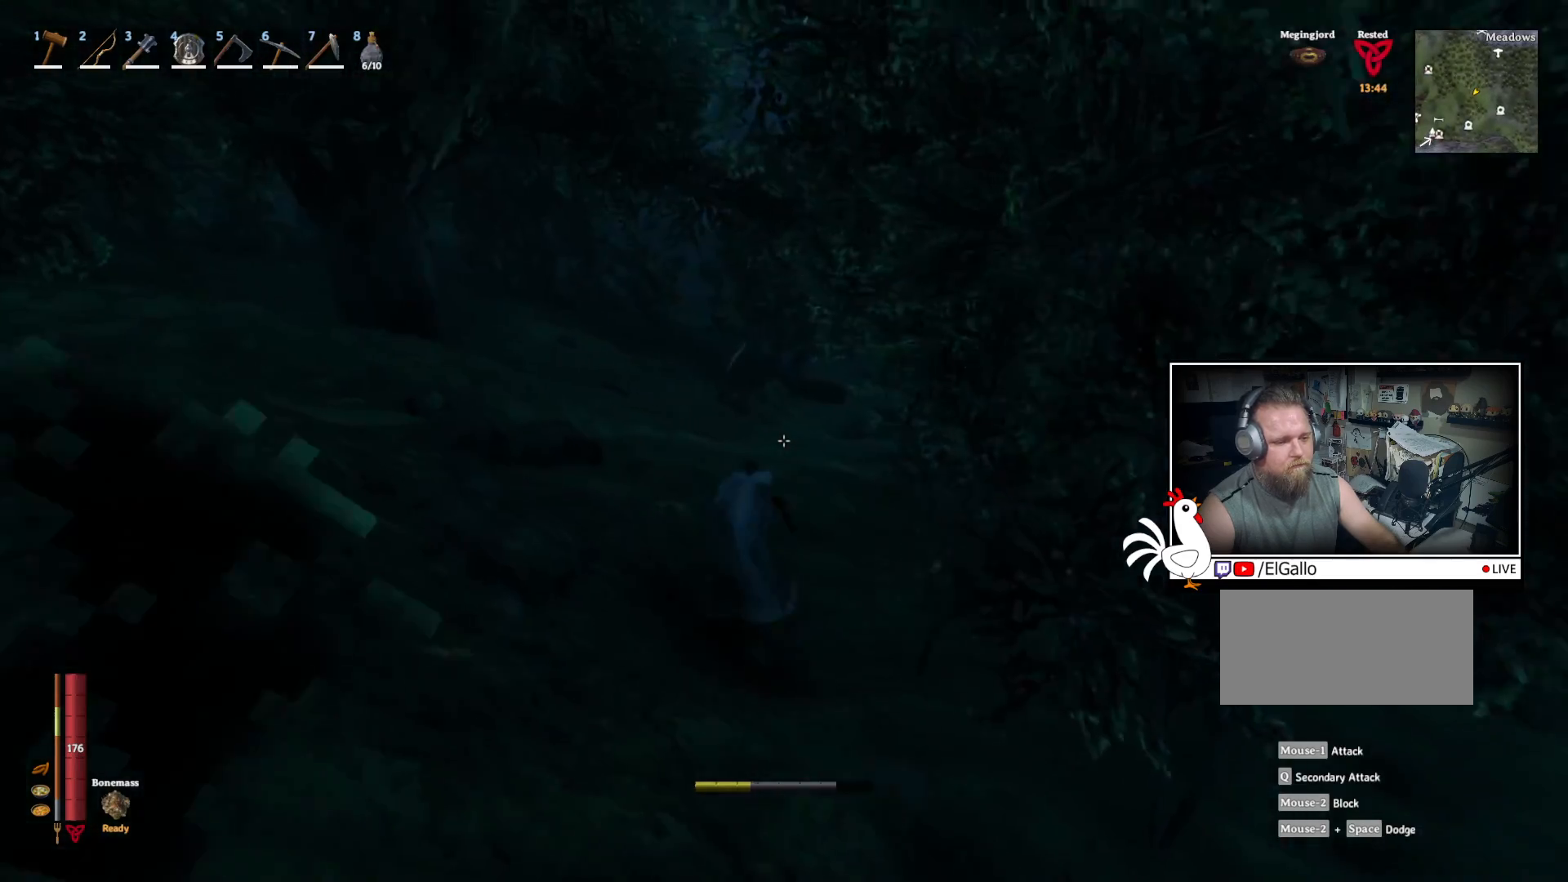
{"keys": ["shift", "w"], "mouse": [], "events": []}
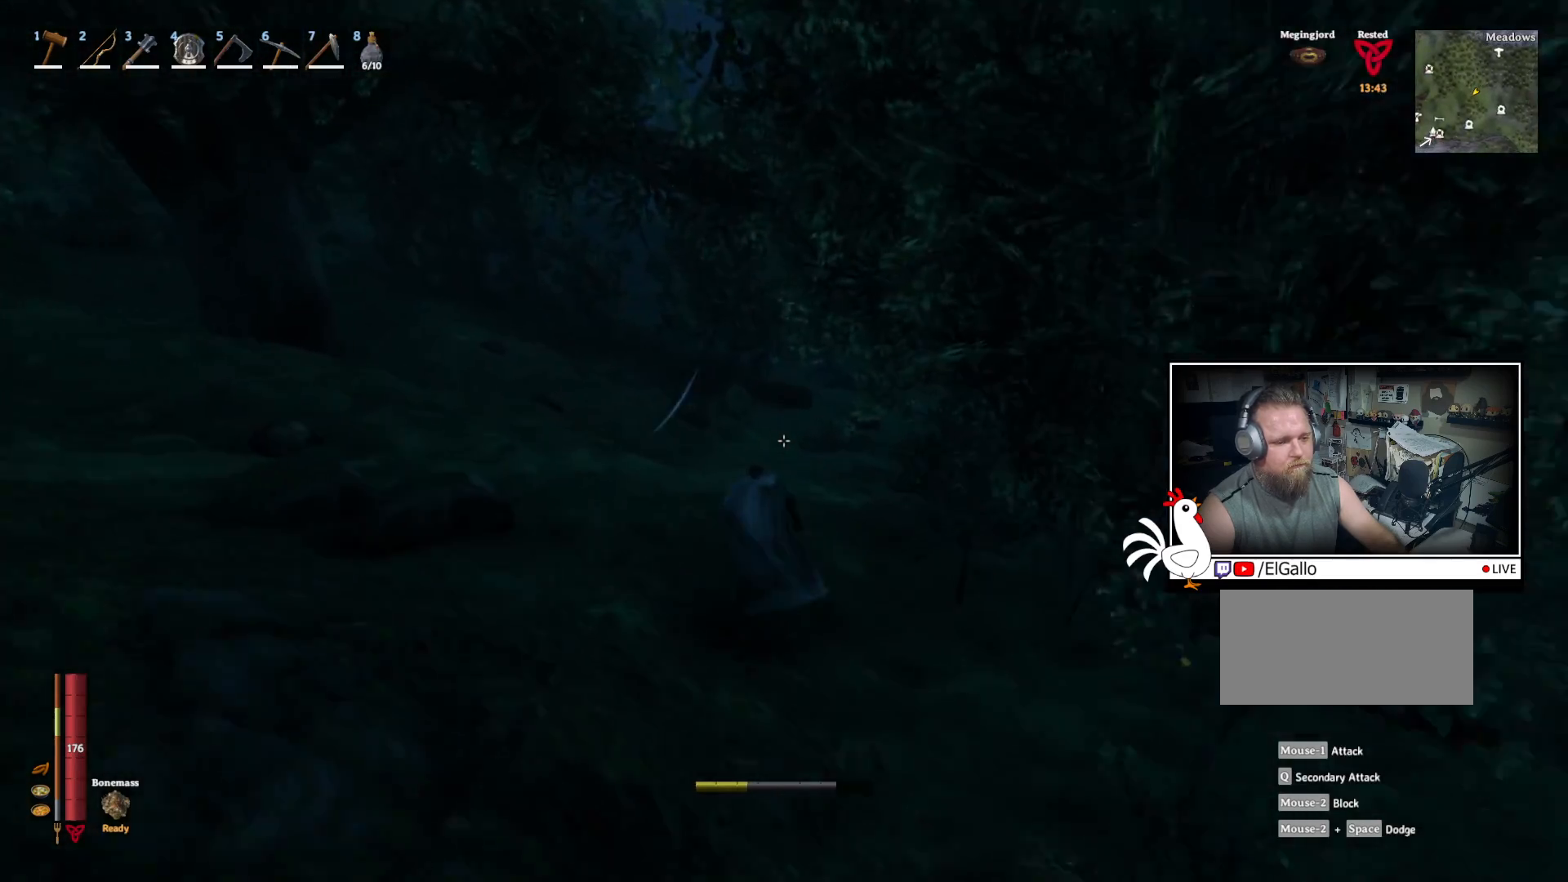
{"keys": ["shift", "w"], "mouse": [], "events": []}
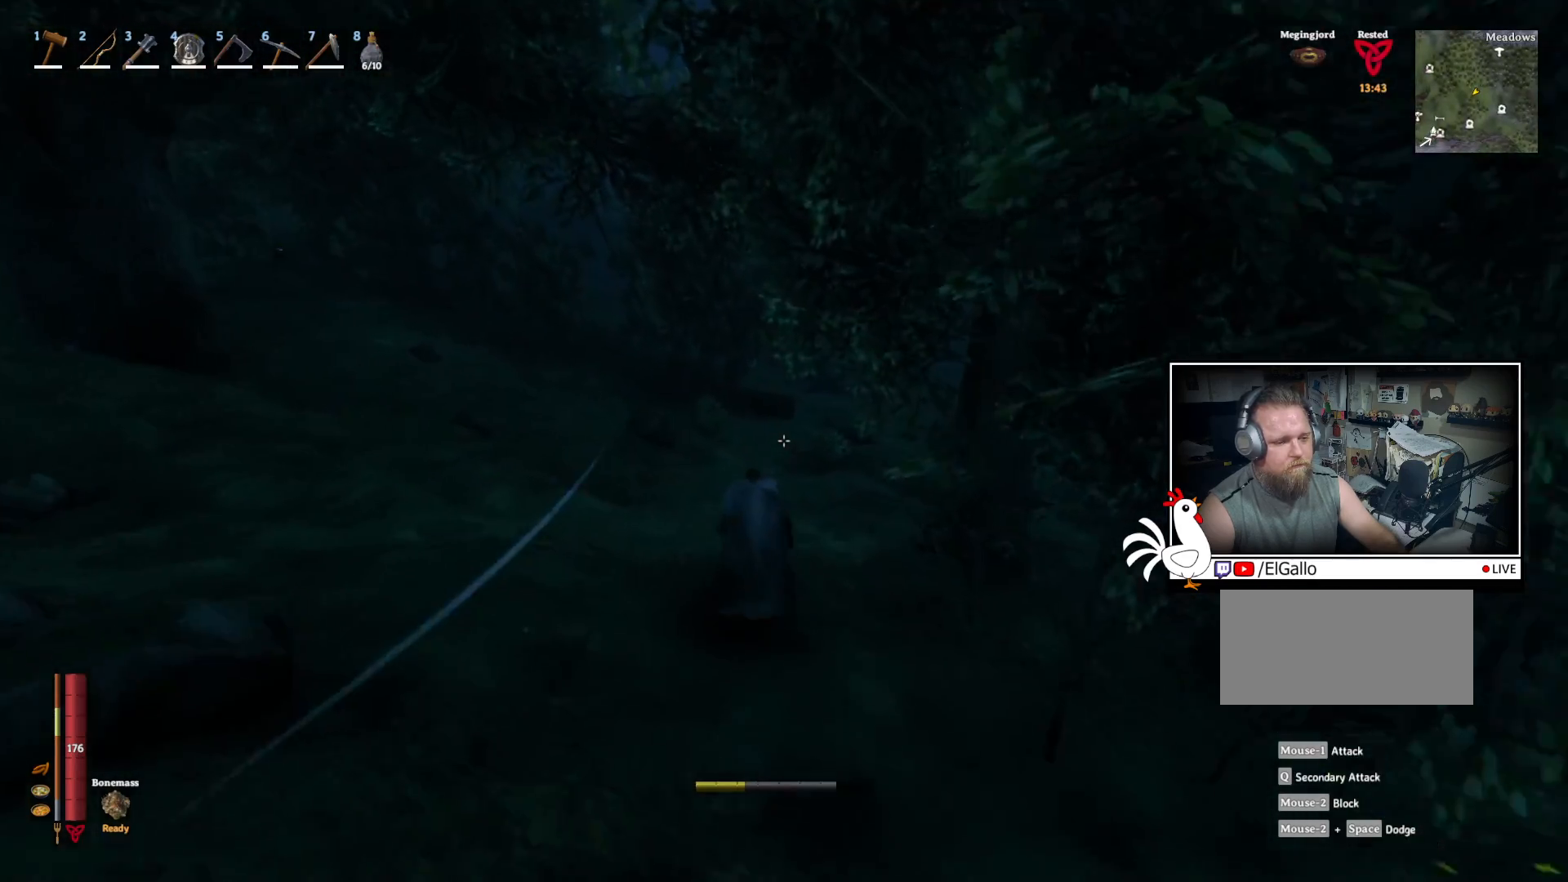
{"keys": ["shift", "w"], "mouse": [], "events": []}
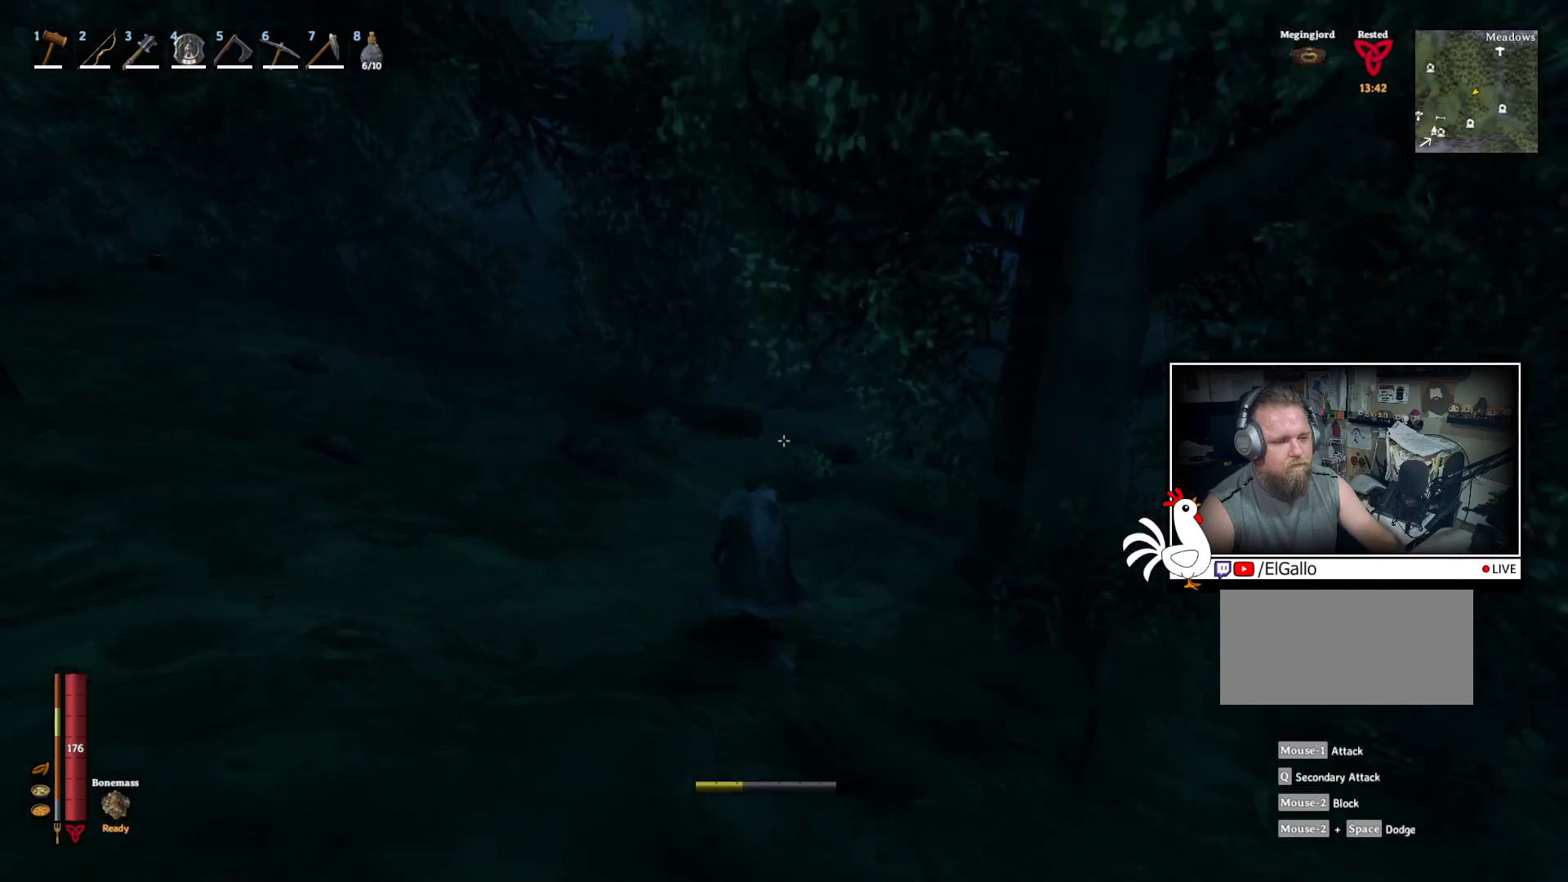
{"keys": ["shift", "w"], "mouse": [], "events": []}
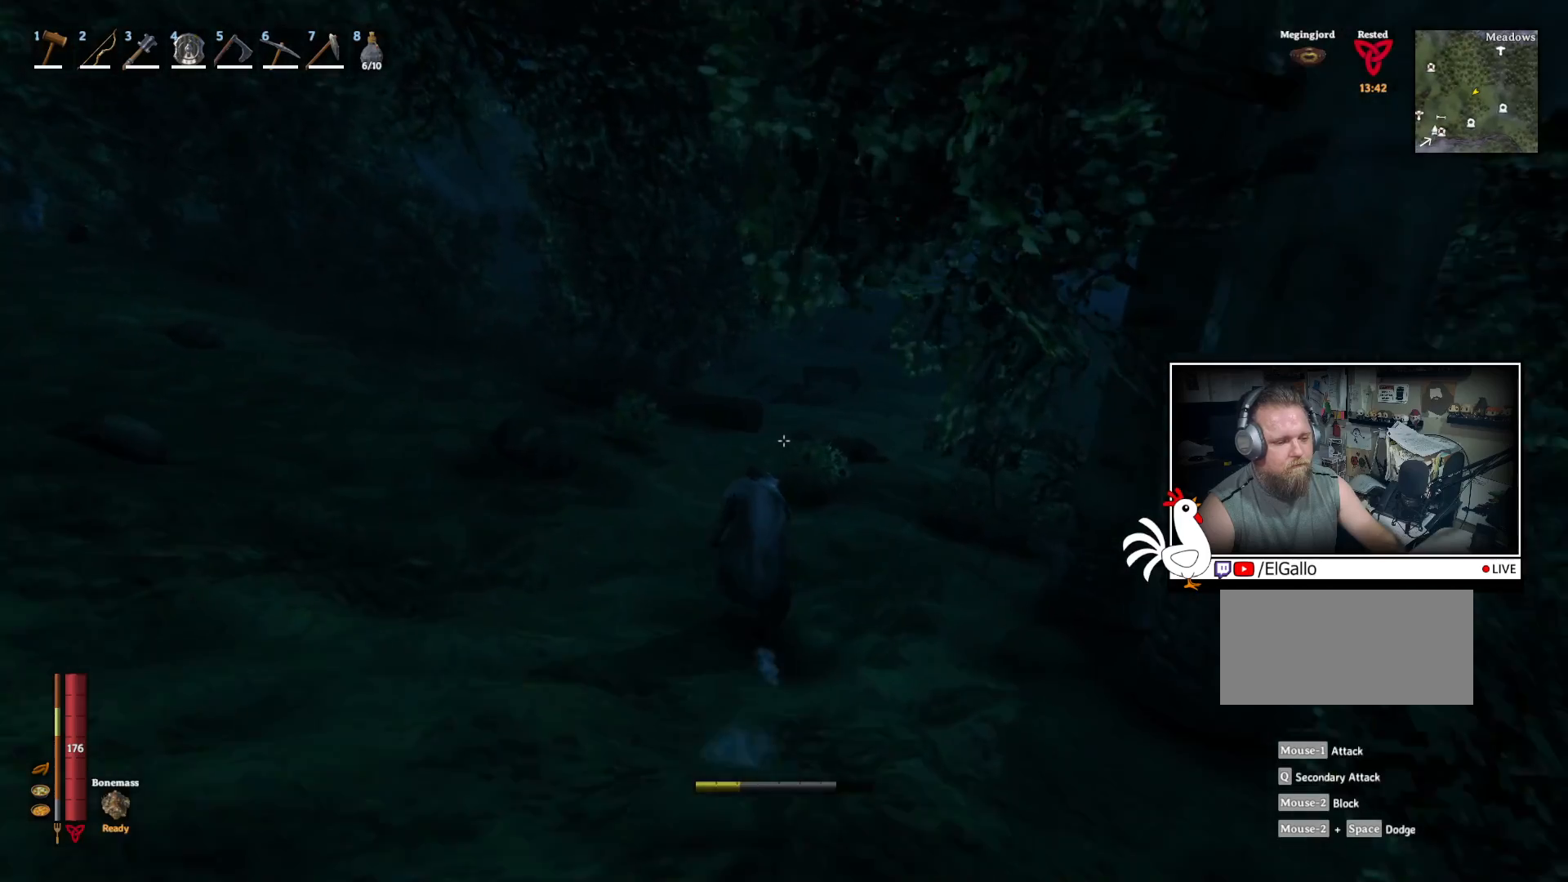
{"keys": ["shift", "w"], "mouse": [], "events": []}
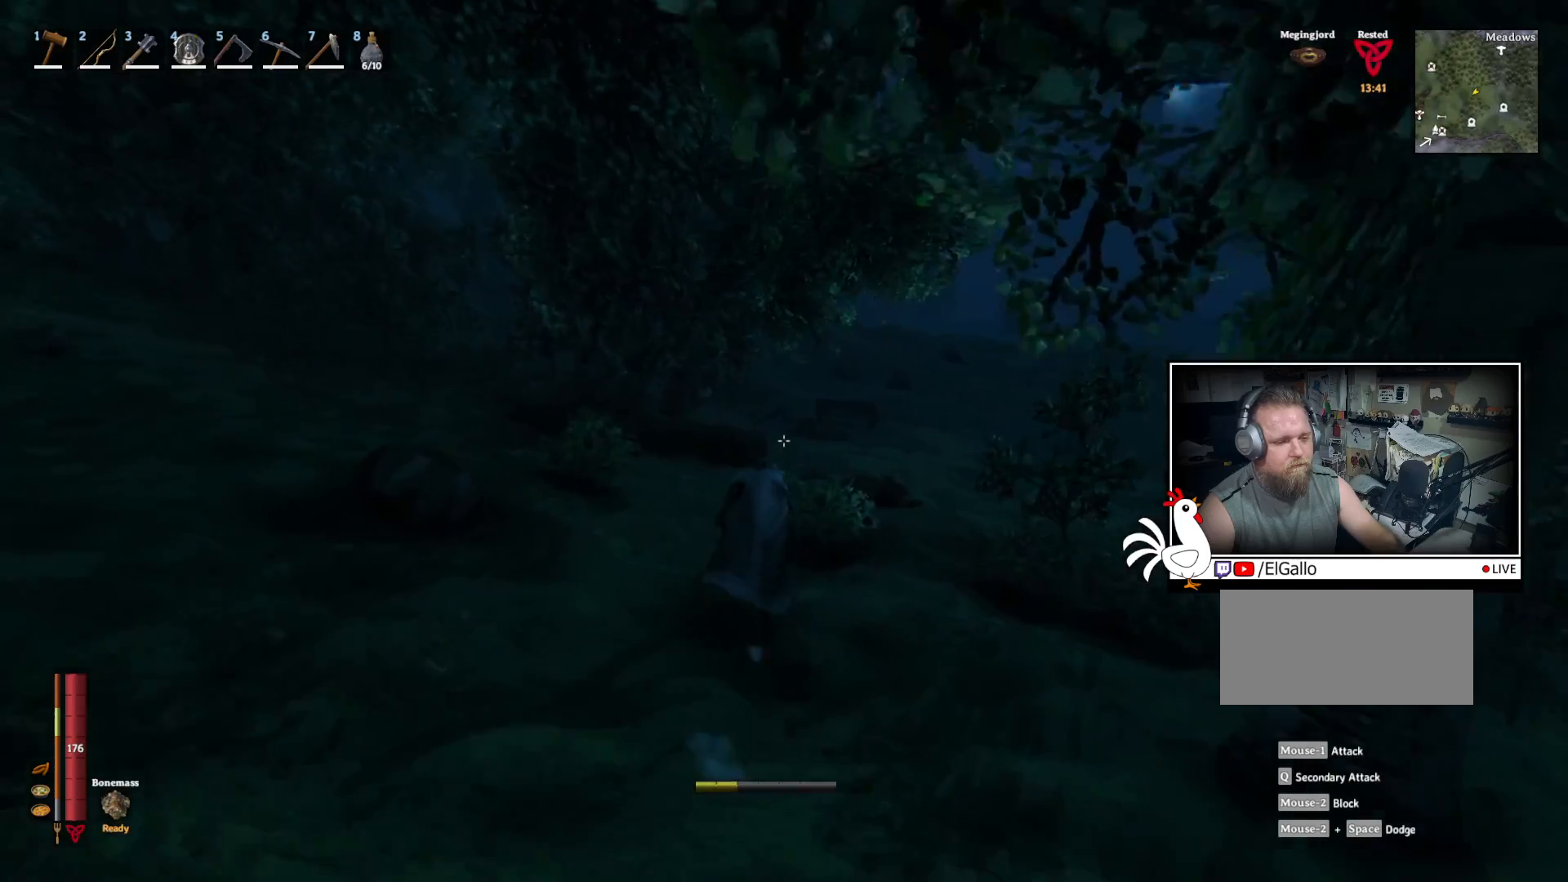
{"keys": ["shift", "w"], "mouse": [], "events": []}
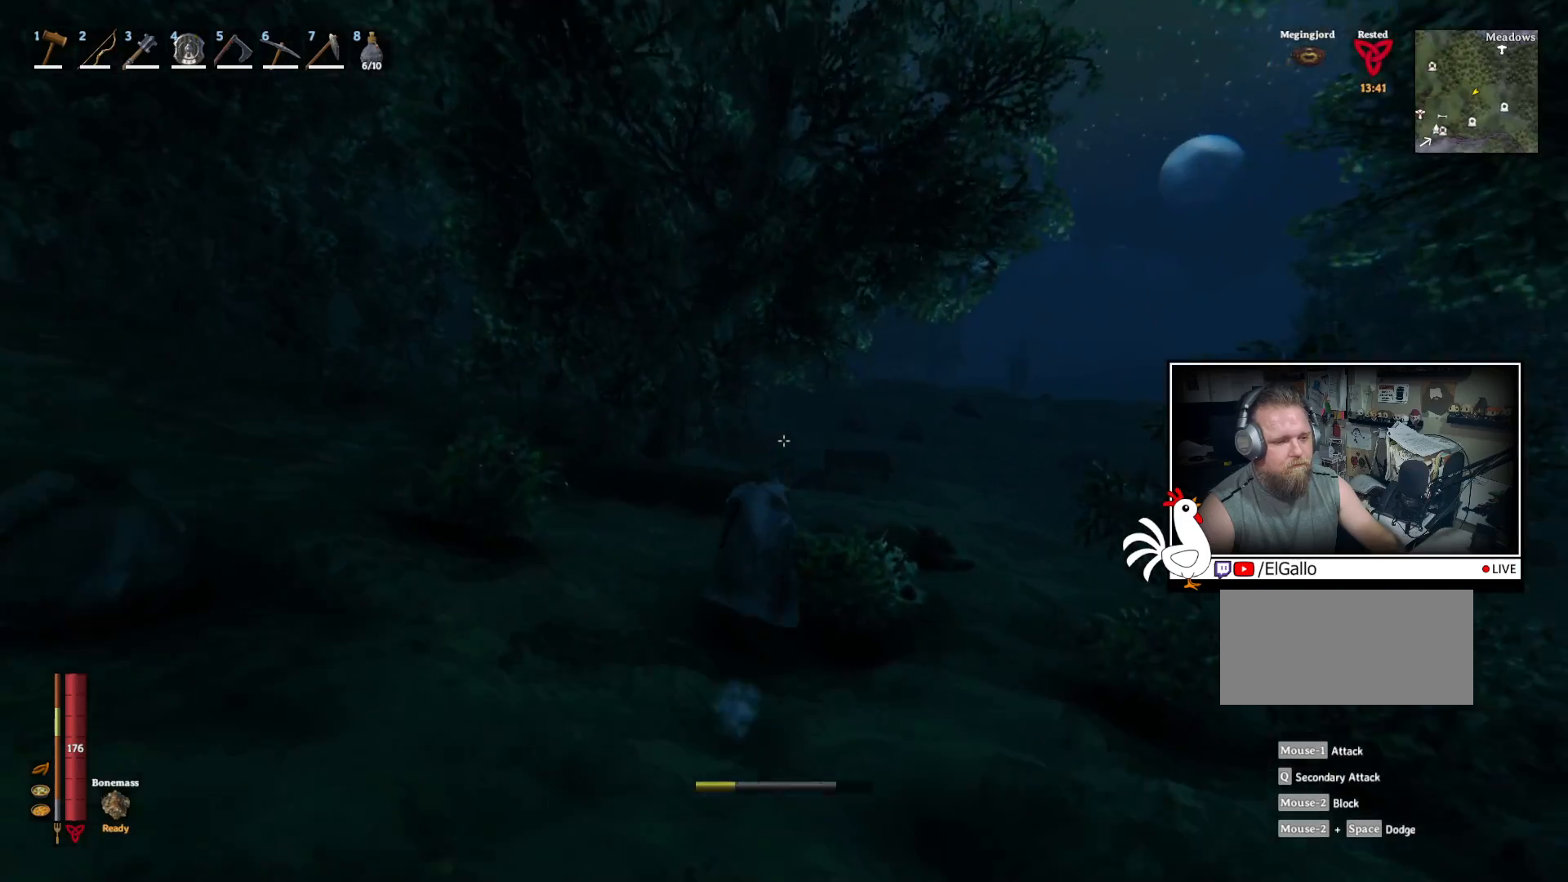
{"keys": ["shift", "w"], "mouse": [], "events": []}
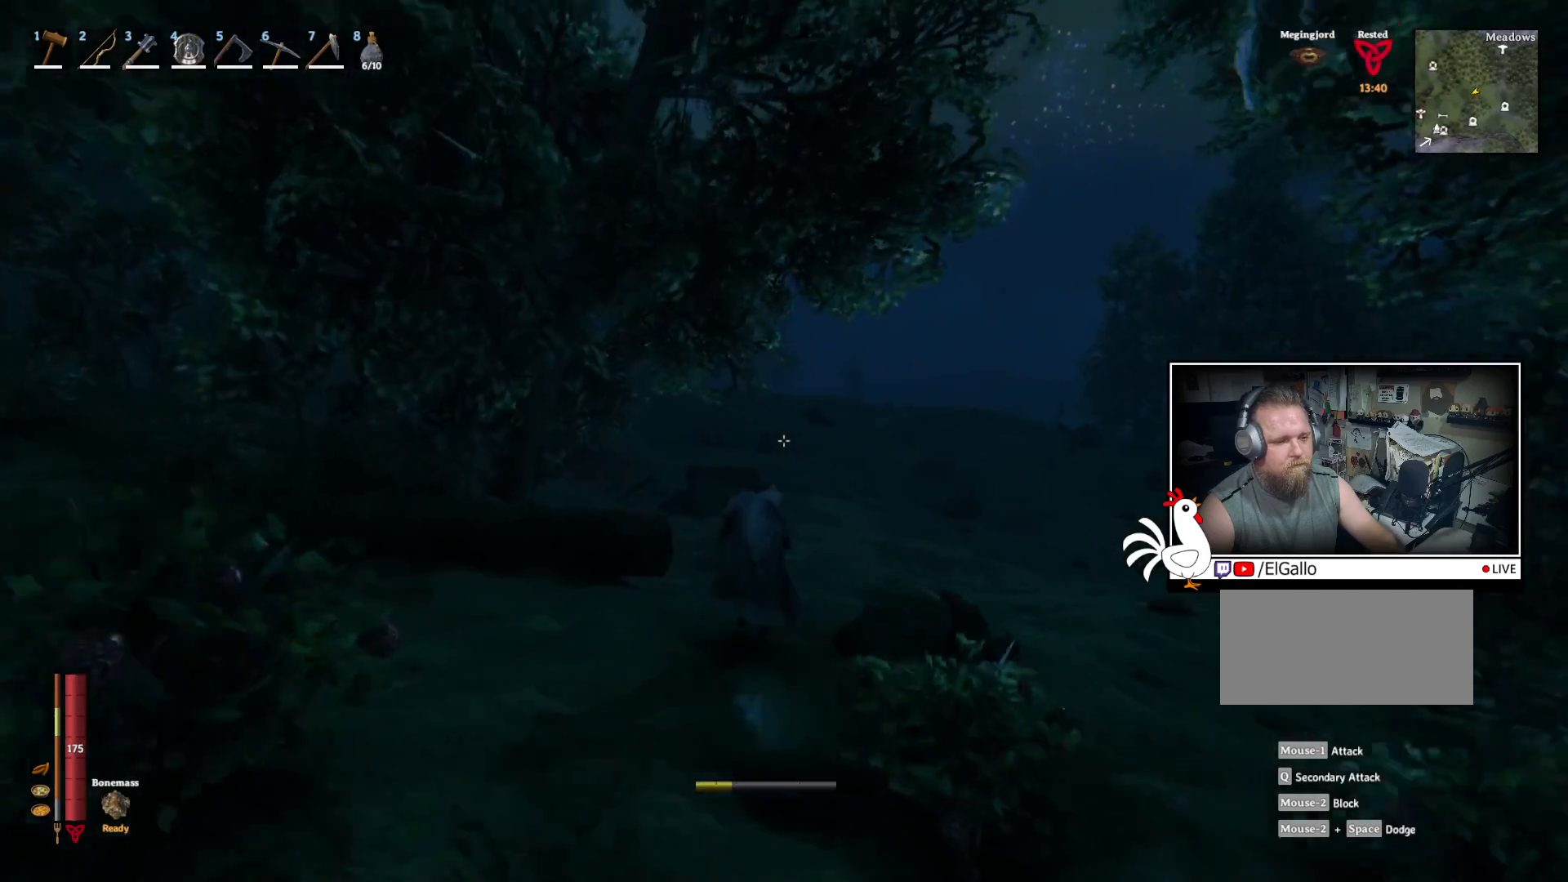
{"keys": ["shift", "w"], "mouse": [], "events": []}
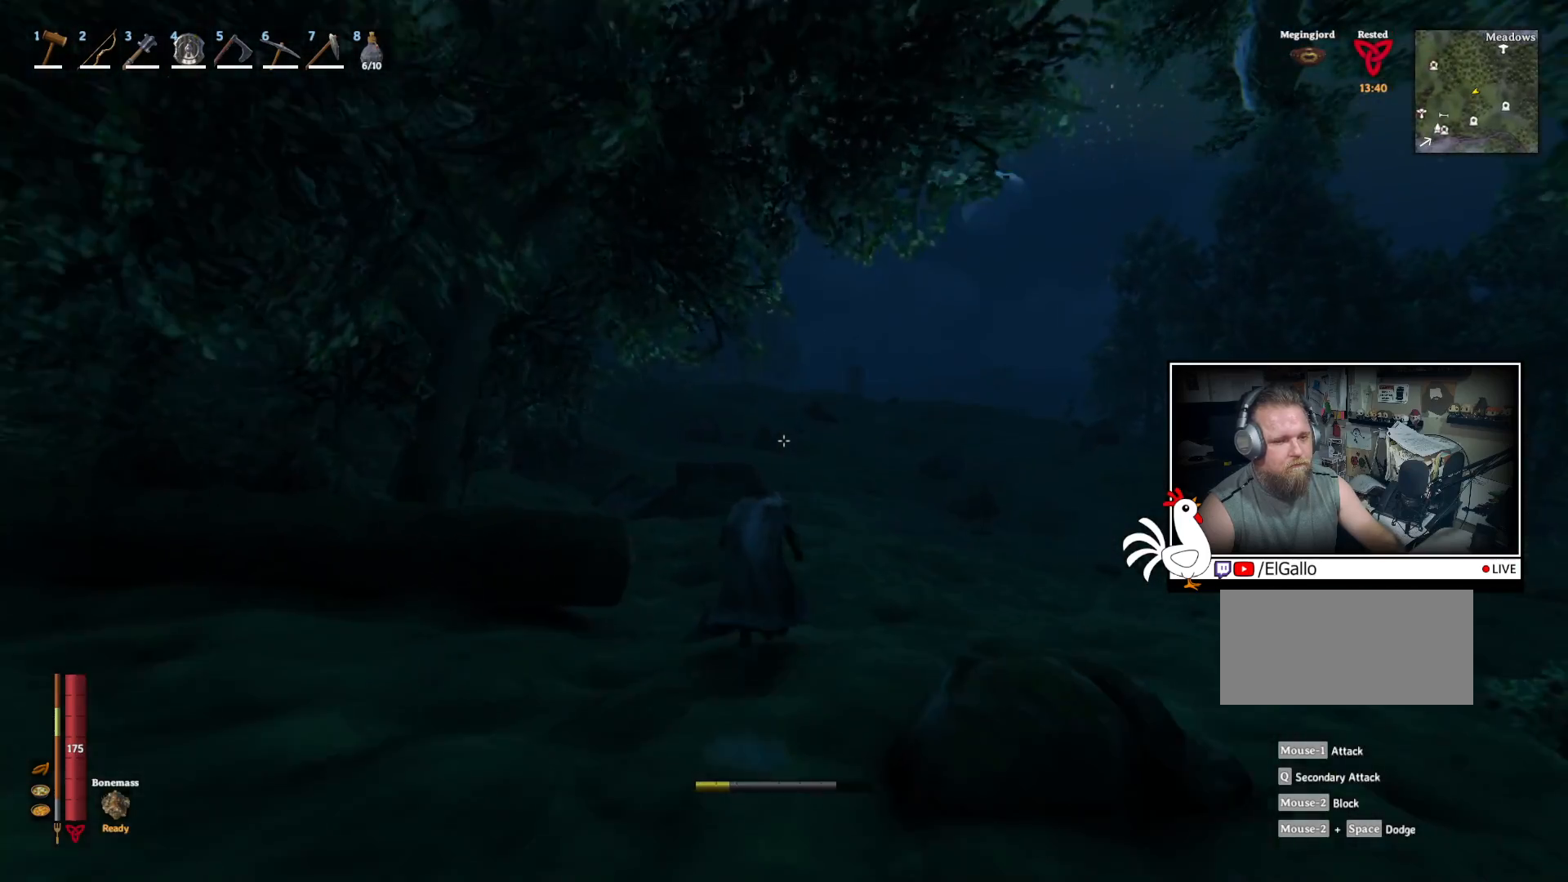
{"keys": ["shift", "w"], "mouse": [], "events": []}
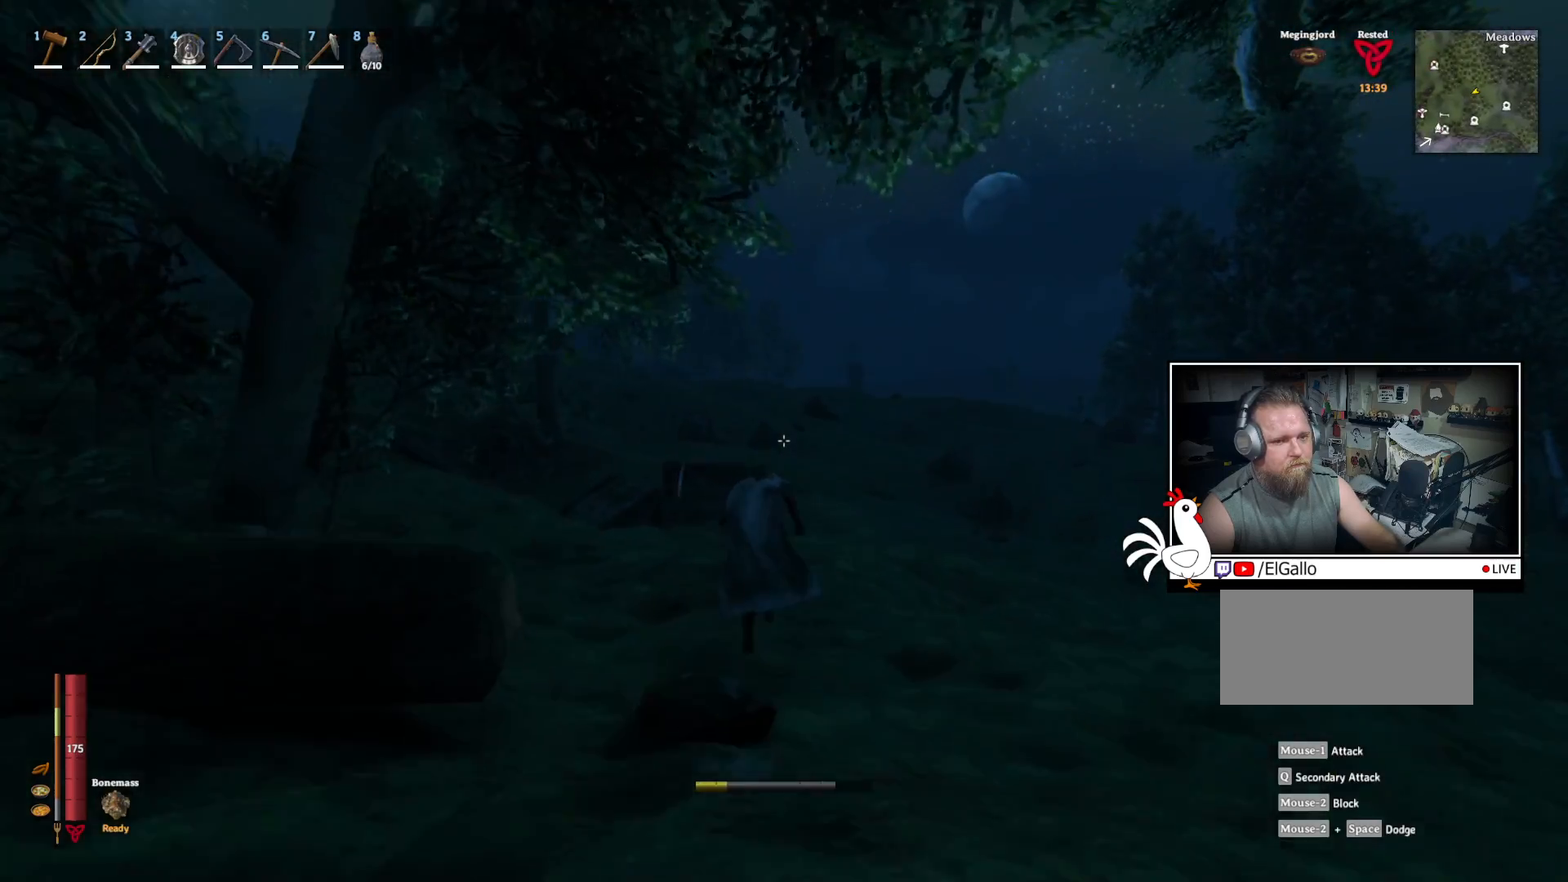
{"keys": ["shift", "w"], "mouse": [], "events": []}
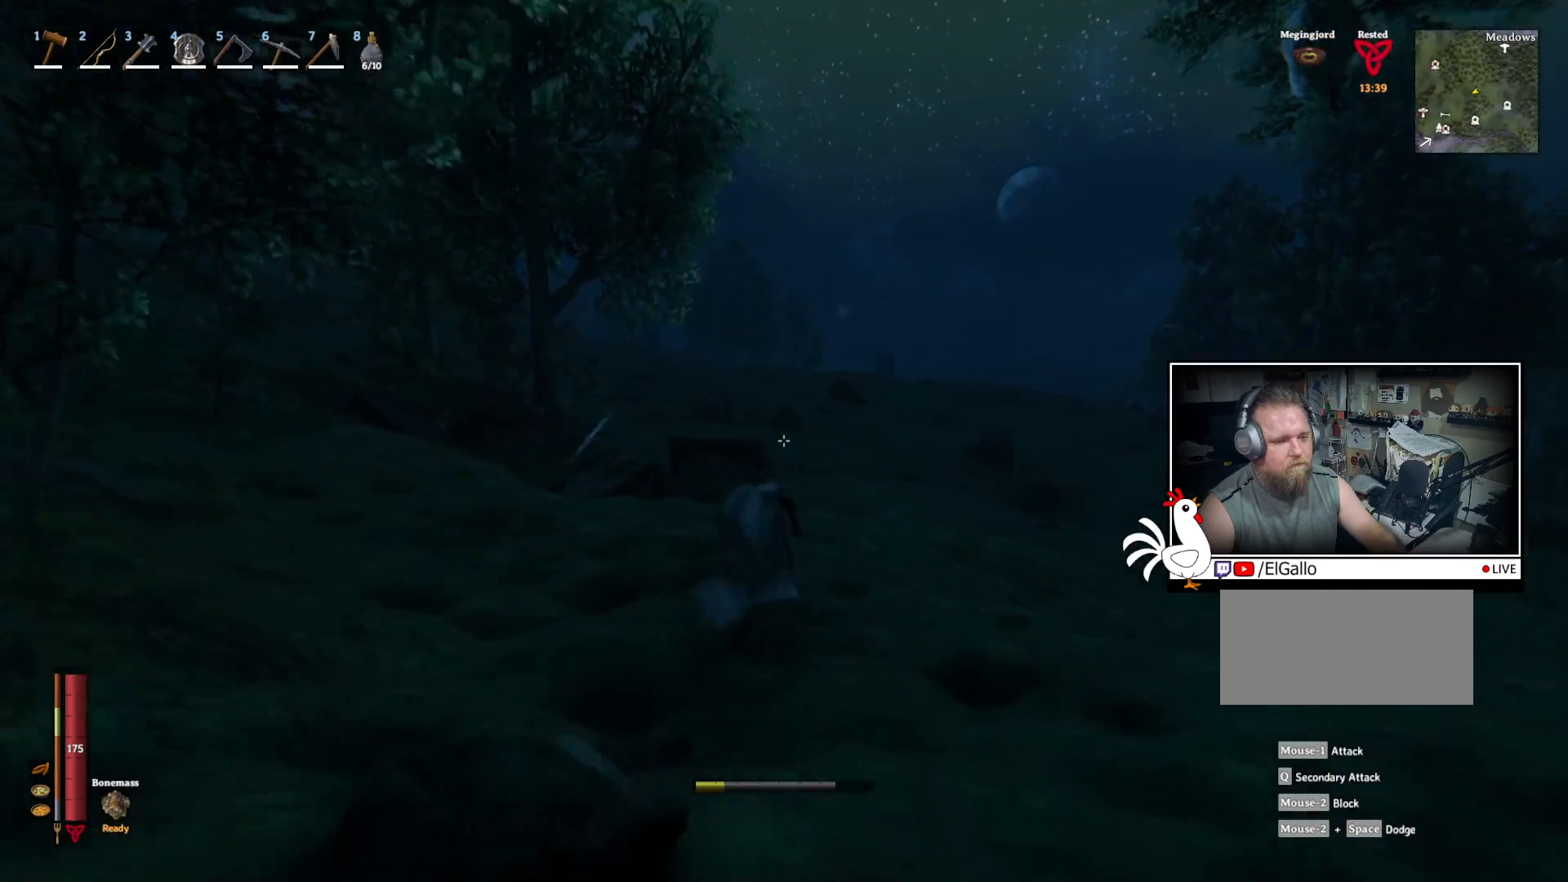
{"keys": ["shift", "w"], "mouse": [], "events": []}
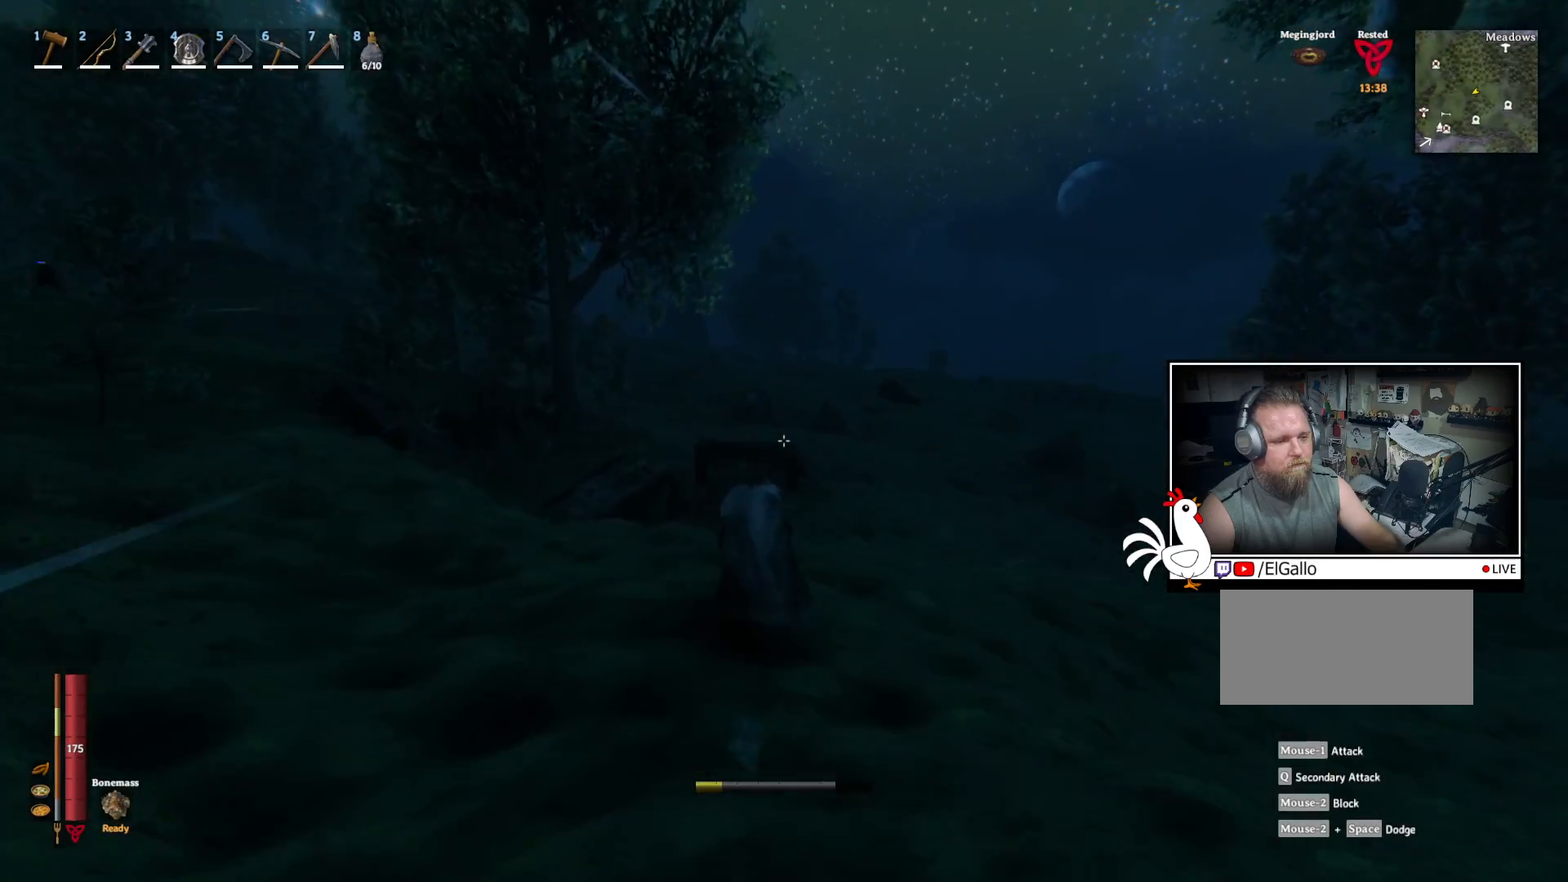
{"keys": ["d", "shift", "w"], "mouse": [], "events": [[150, "d", "down"]]}
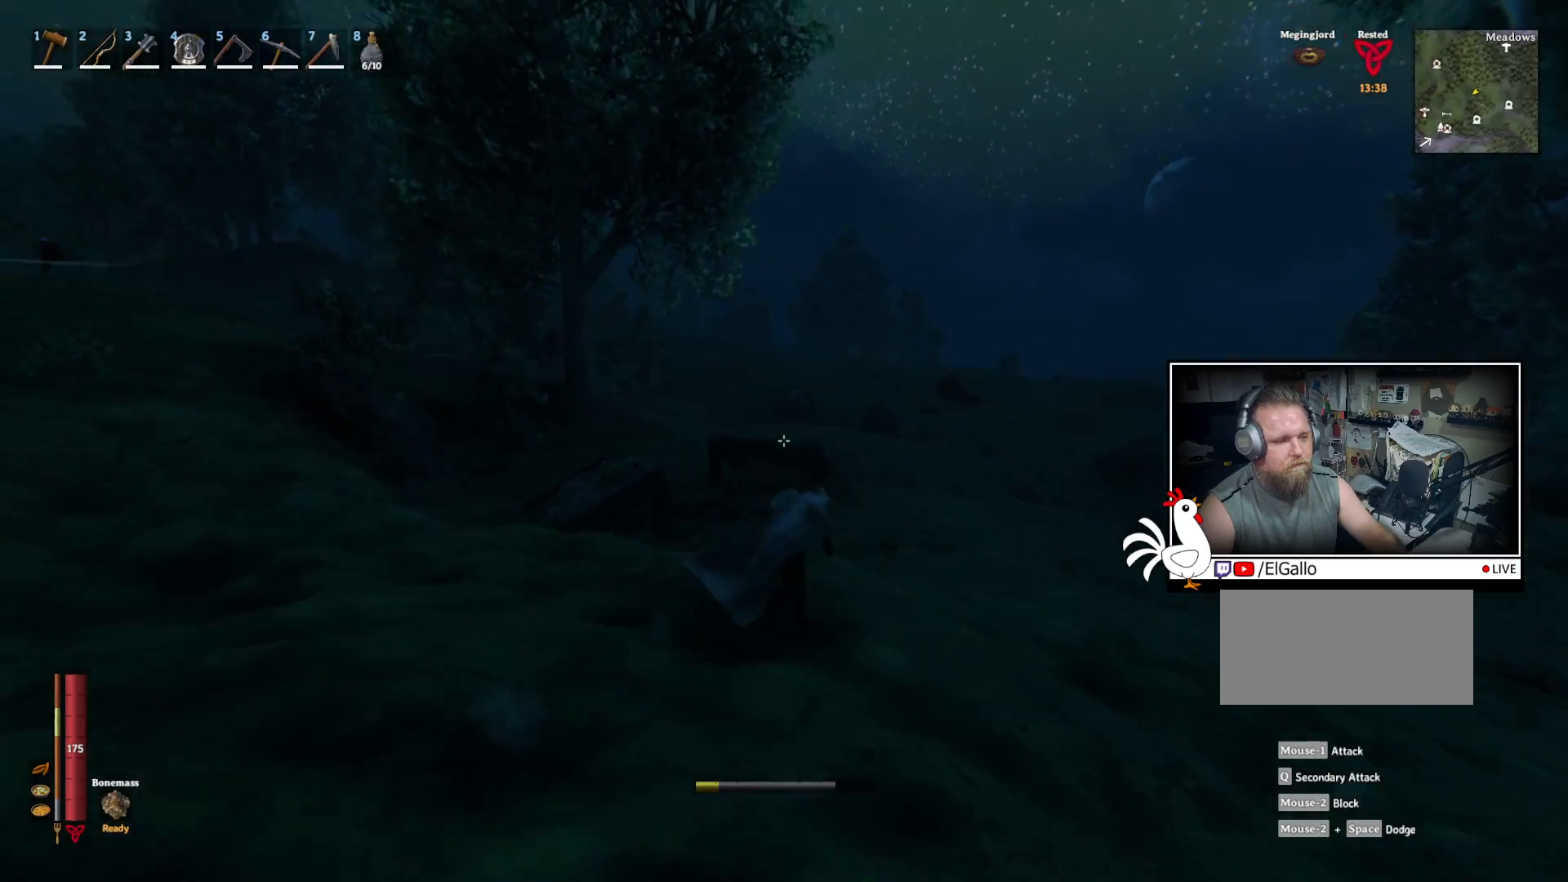
{"keys": ["d", "shift", "w"], "mouse": [], "events": []}
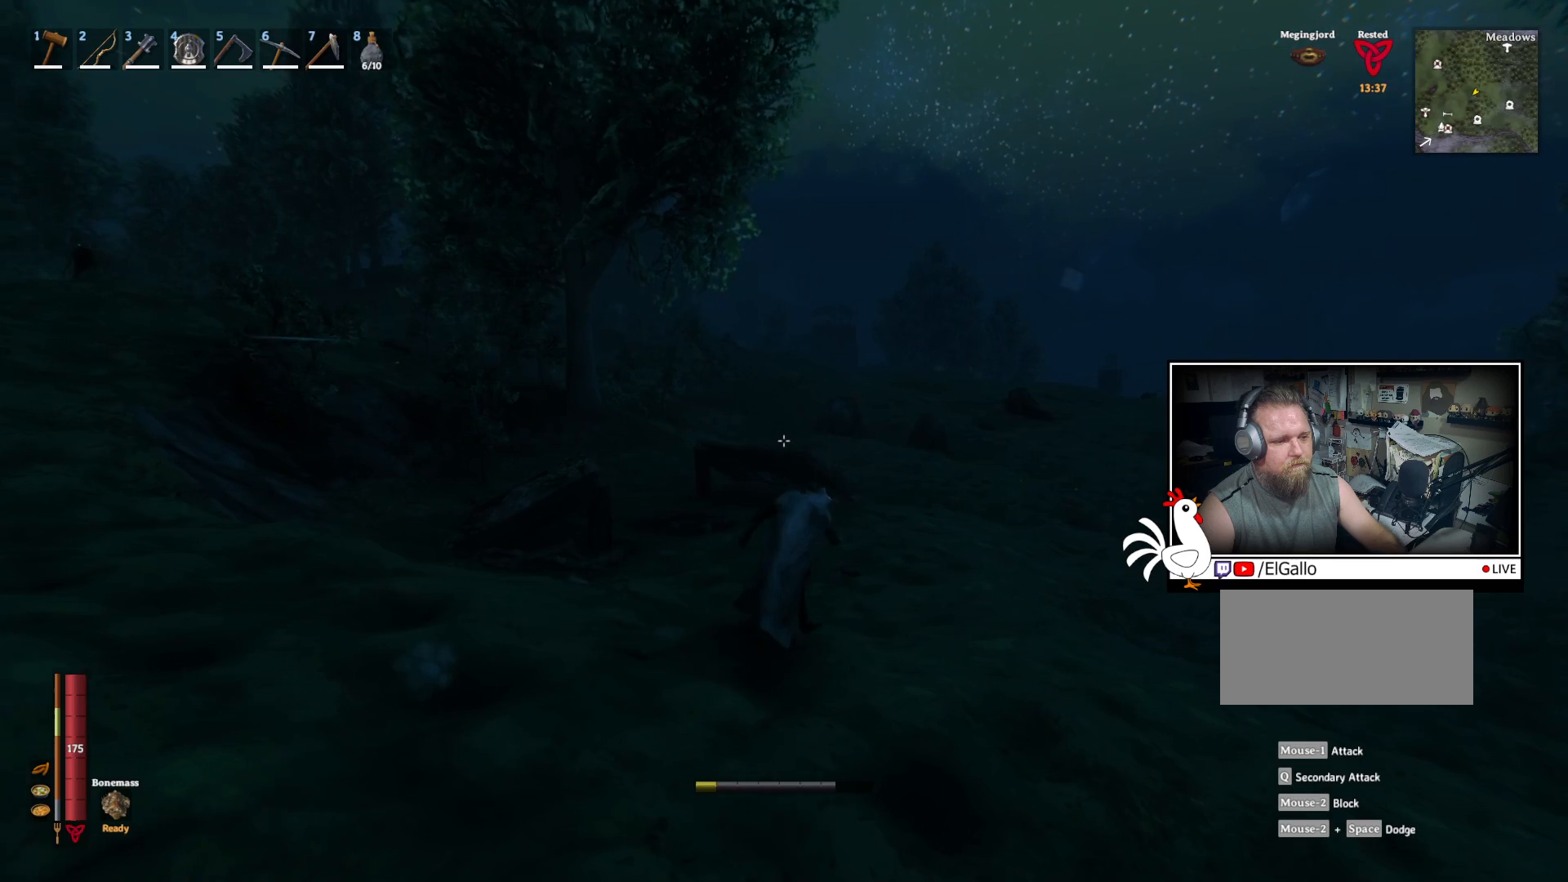
{"keys": ["d", "shift", "w"], "mouse": [], "events": []}
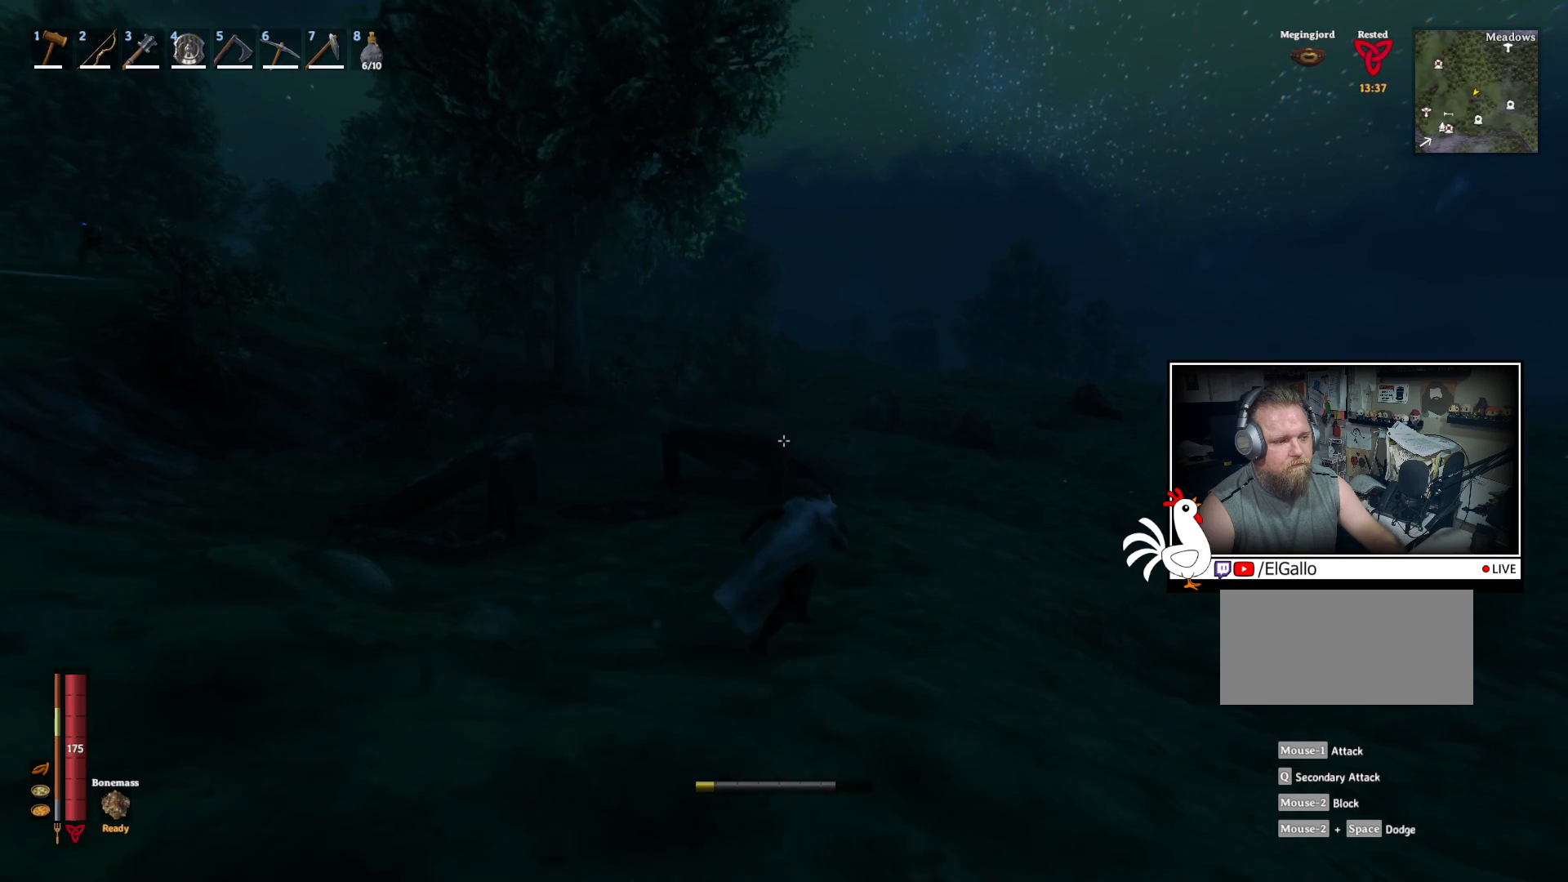
{"keys": ["d", "shift", "w"], "mouse": [], "events": []}
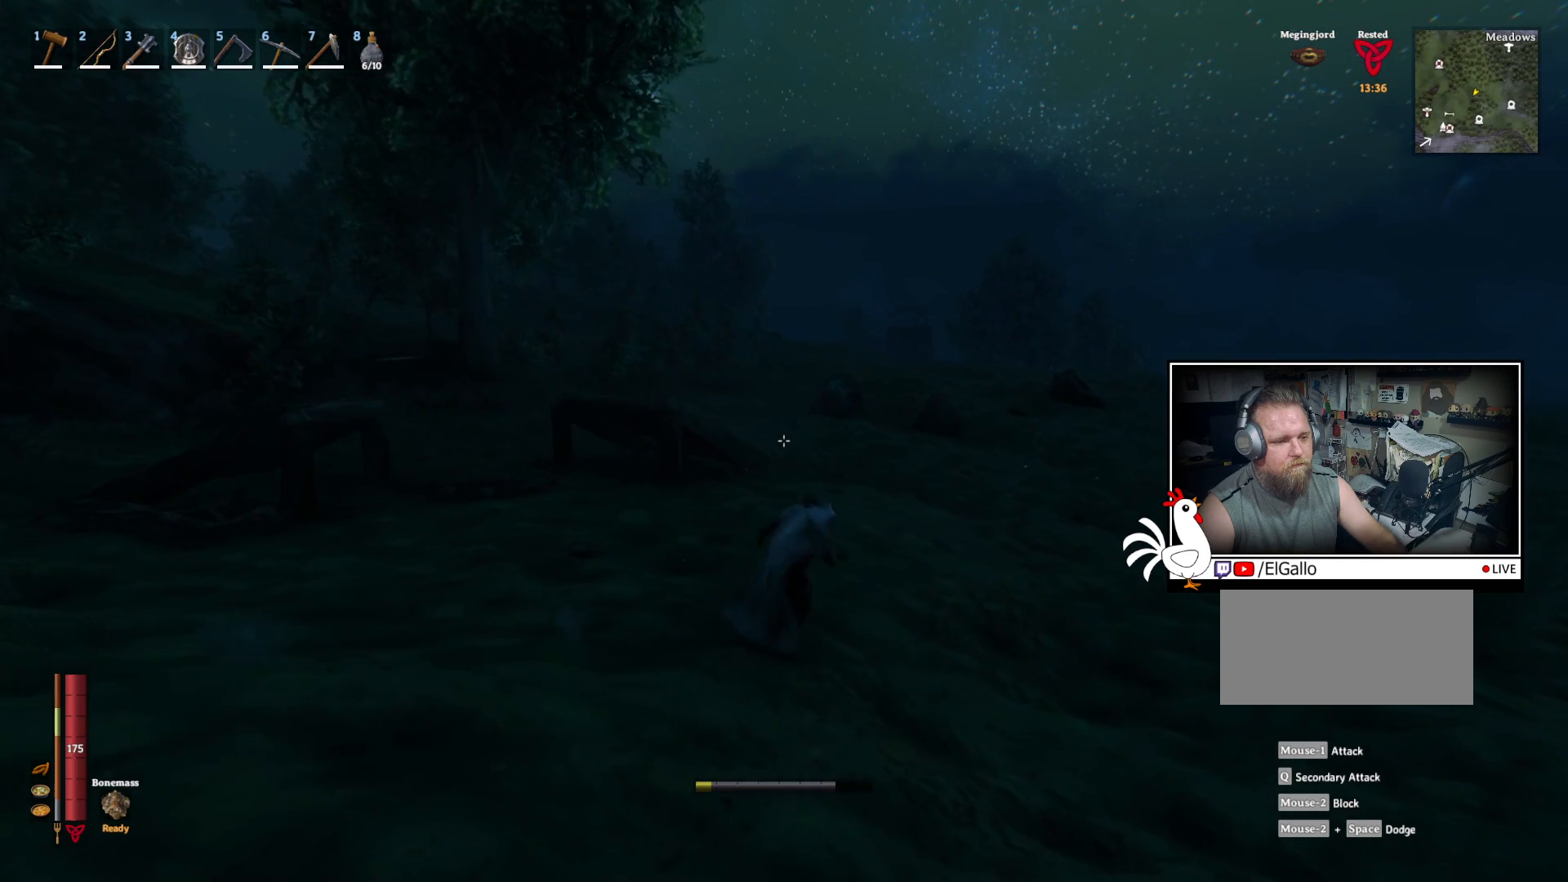
{"keys": ["w"], "mouse": [], "events": [[67, "d", "up"], [233, "shift", "up"]]}
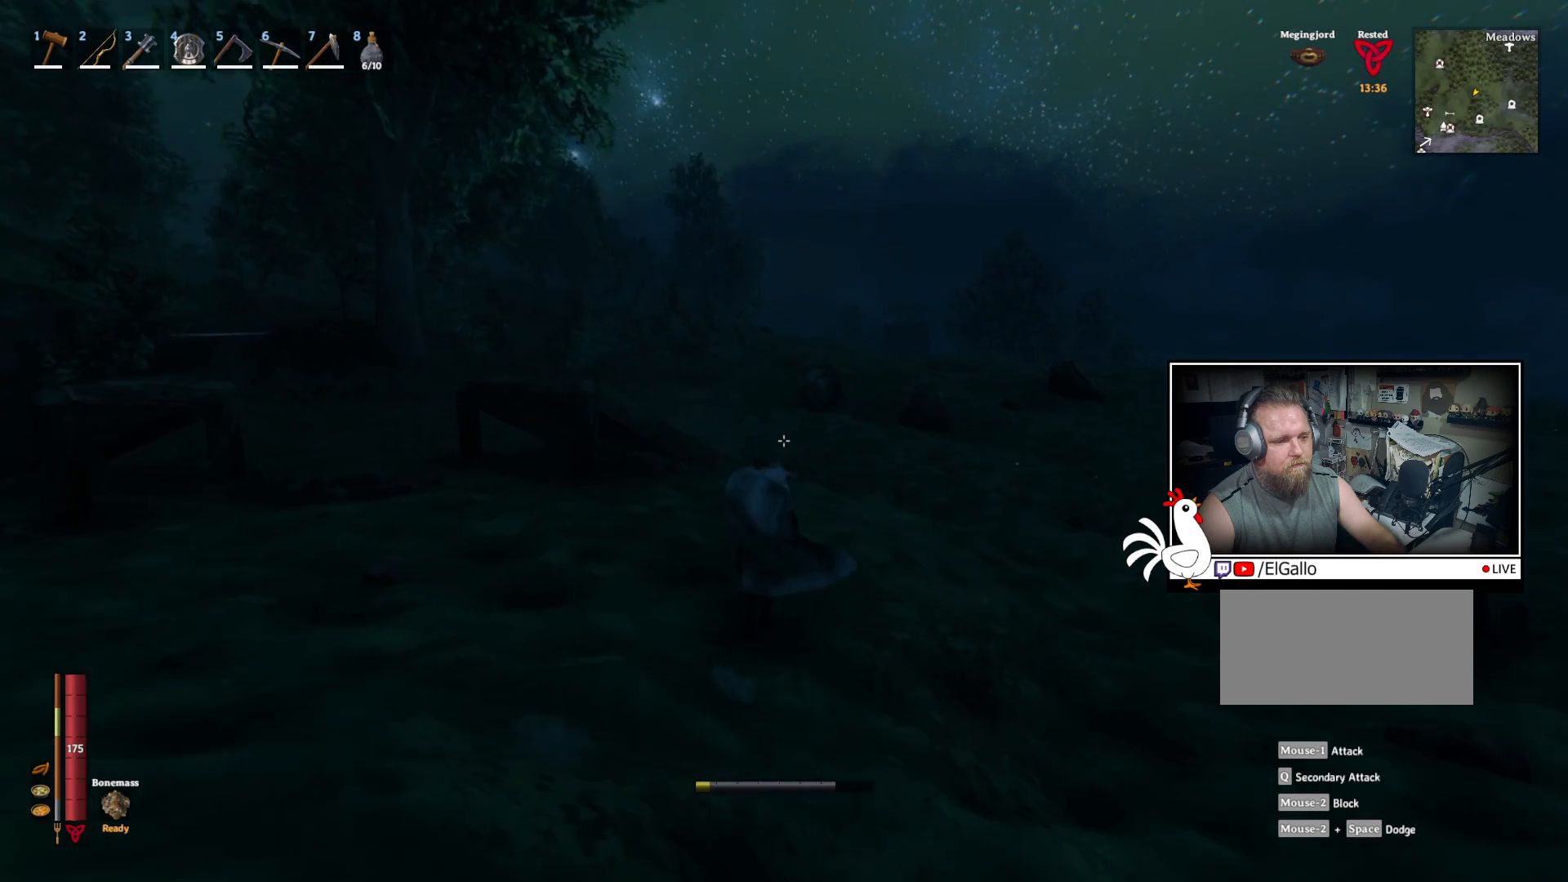
{"keys": [], "mouse": [], "events": [[333, "mouse_wheel", "down"], [333, "w", "up"], [500, "mouse_wheel", "up"]]}